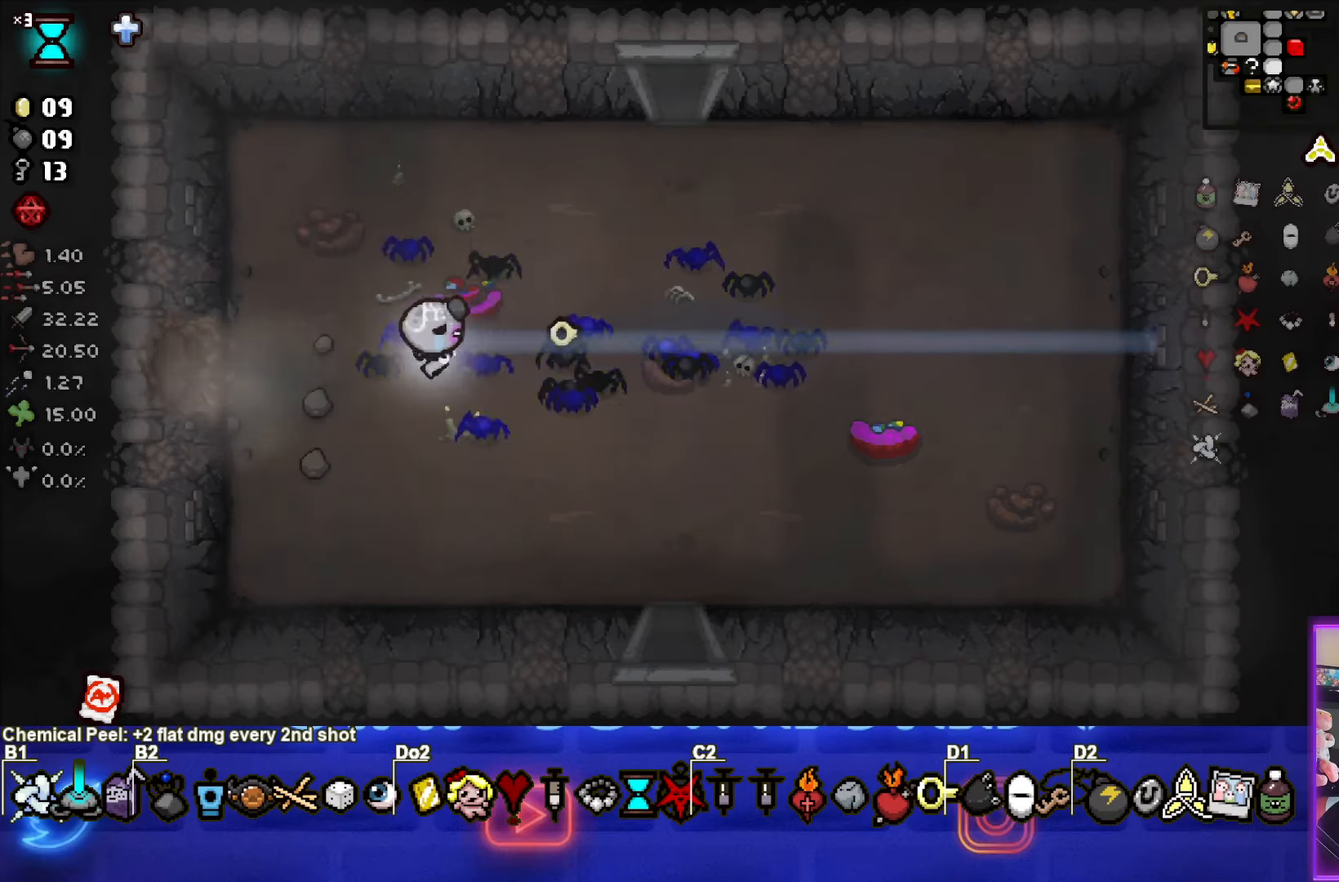
Gameplay with a controller (PlayStation layout); each line is a JSON object with the inputs held at the frame after it. "events" lists button and stick changes between this image and that frame as [ms after this image, input, new state], when the widget could be followed in between. Not read: right_stick.
{"buttons": [], "left_stick": "left", "events": []}
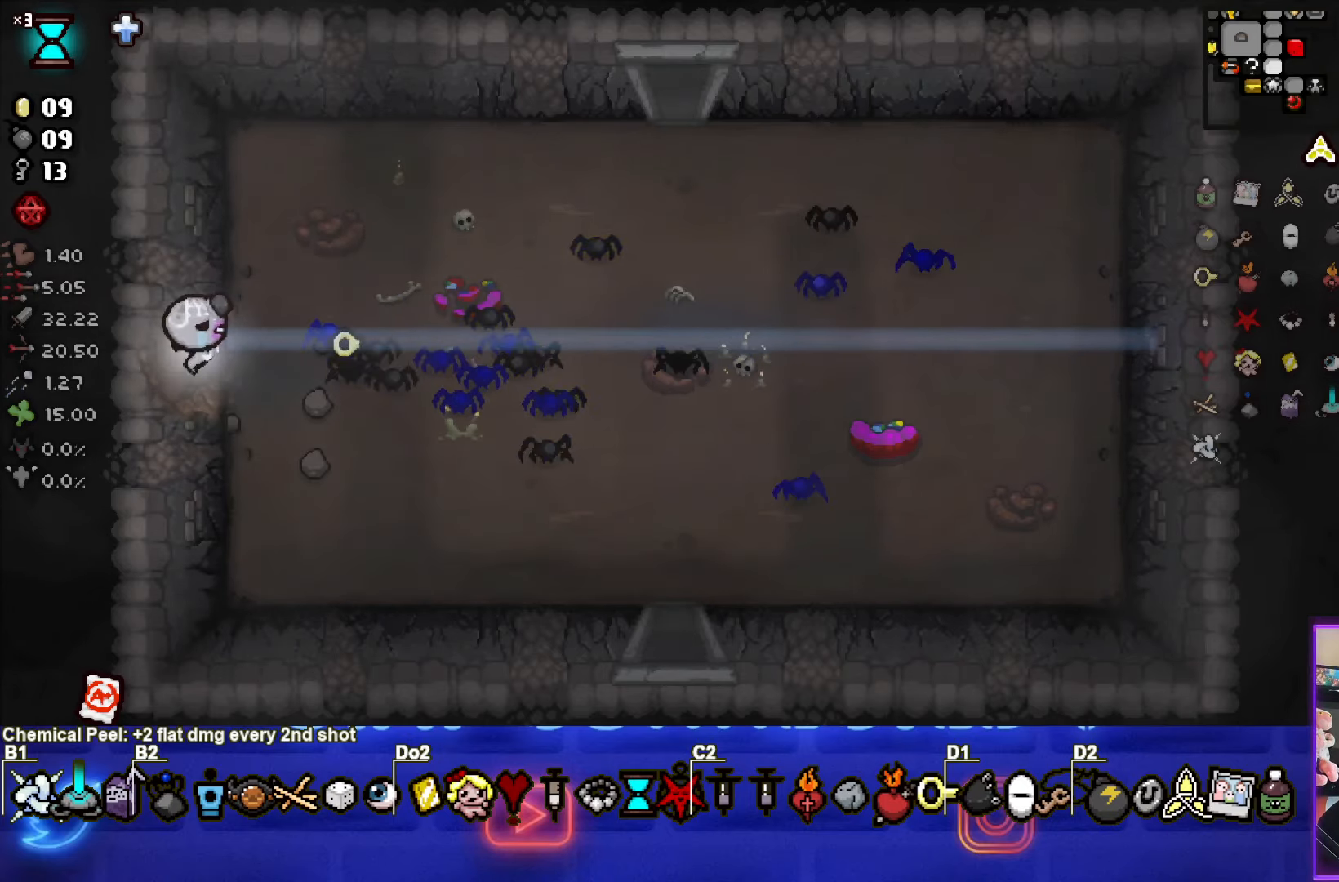
{"buttons": [], "left_stick": "left", "events": [[100, "left_stick", "center"], [417, "left_stick", "left"]]}
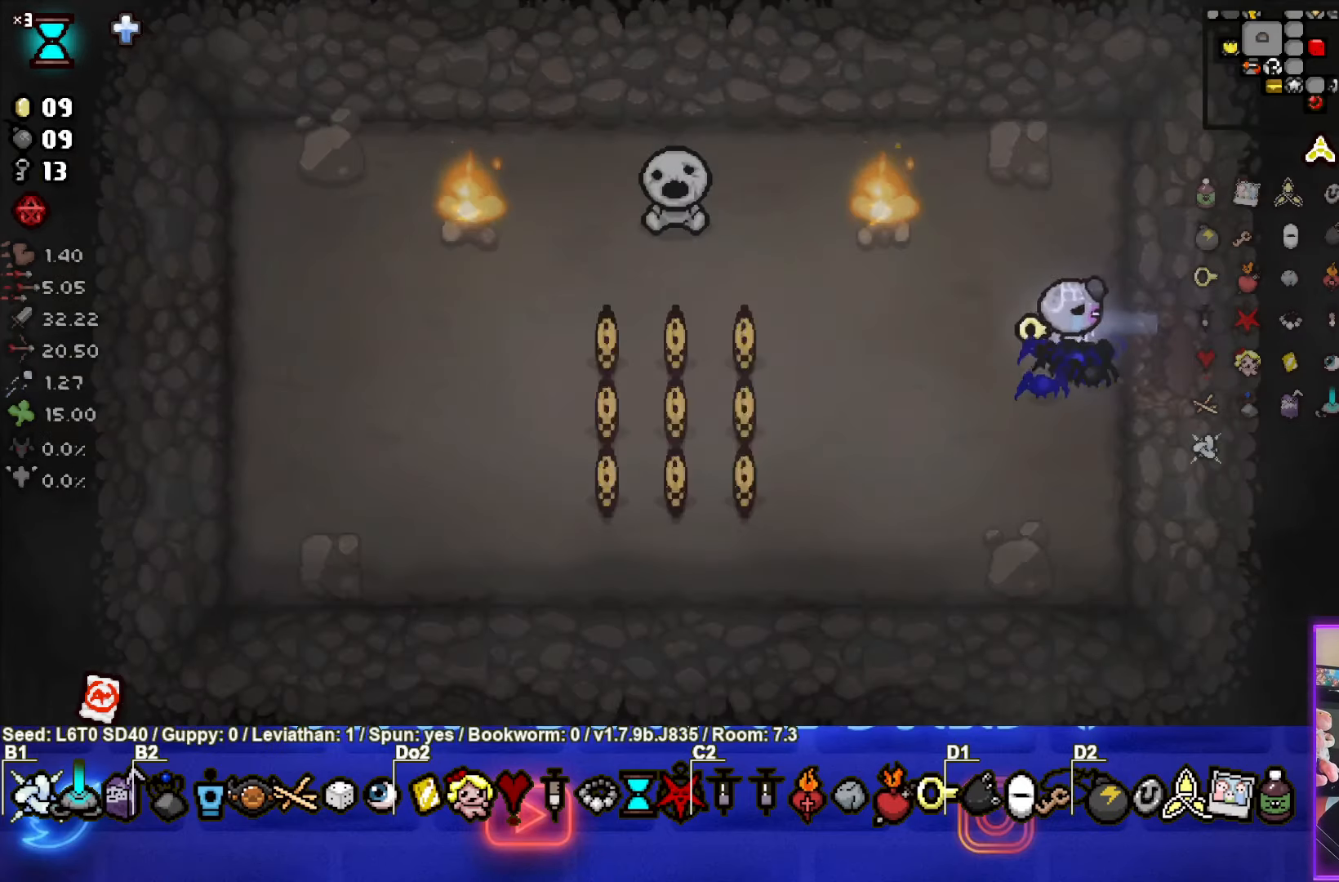
{"buttons": [], "left_stick": "left", "events": []}
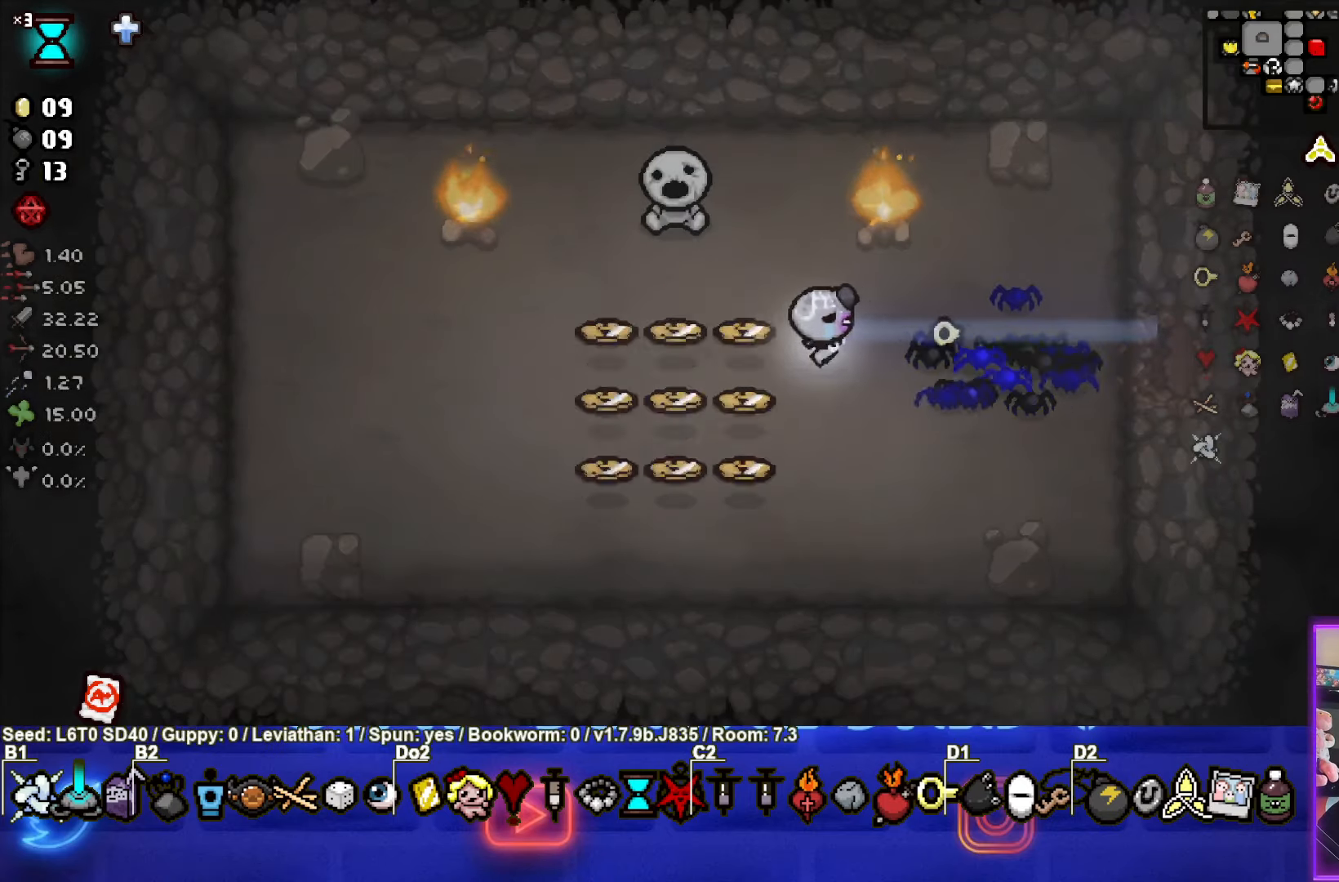
{"buttons": [], "left_stick": "down", "events": [[417, "left_stick", "down"]]}
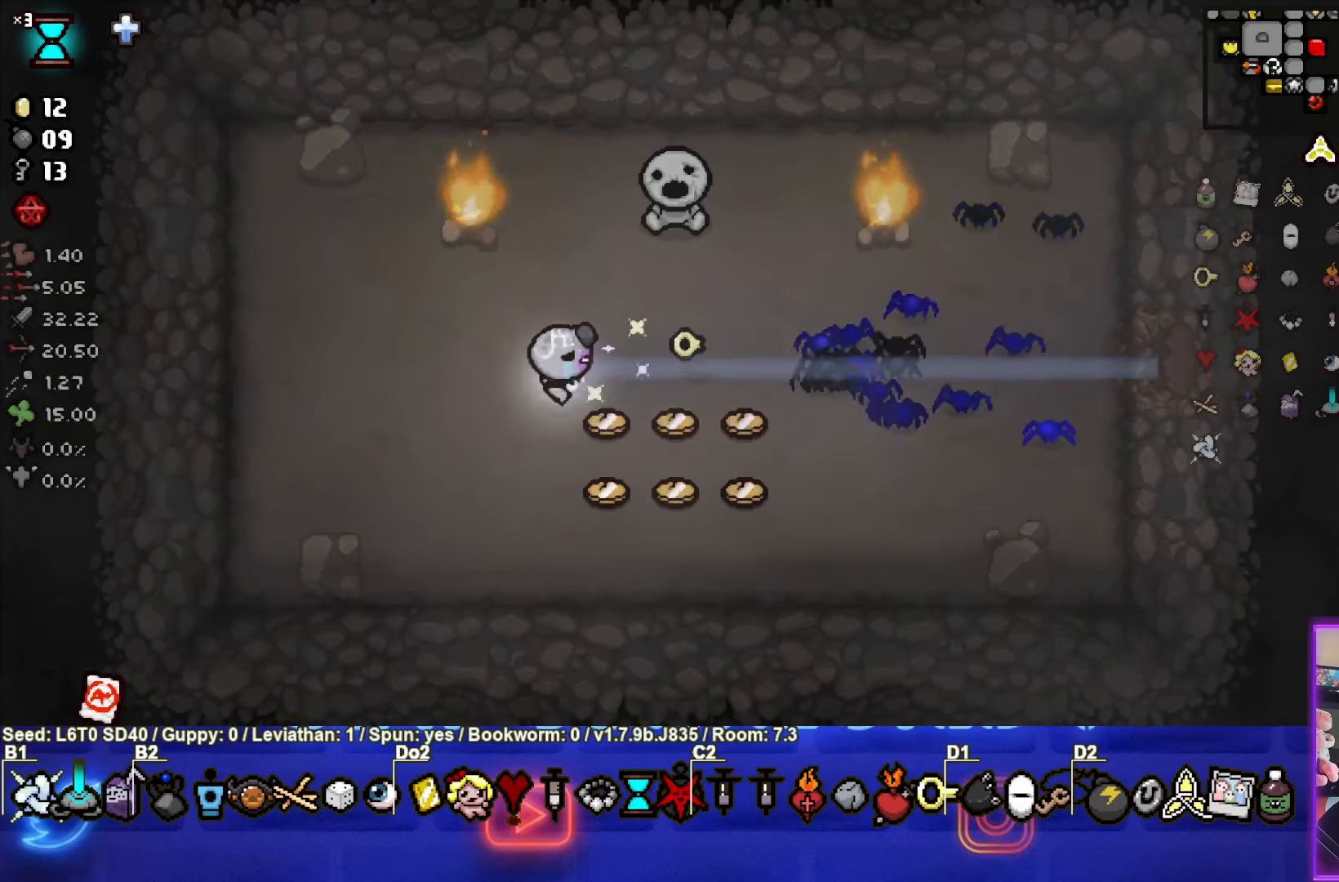
{"buttons": [], "left_stick": "up", "events": [[33, "left_stick", "down-right"], [217, "left_stick", "right"], [483, "left_stick", "up"]]}
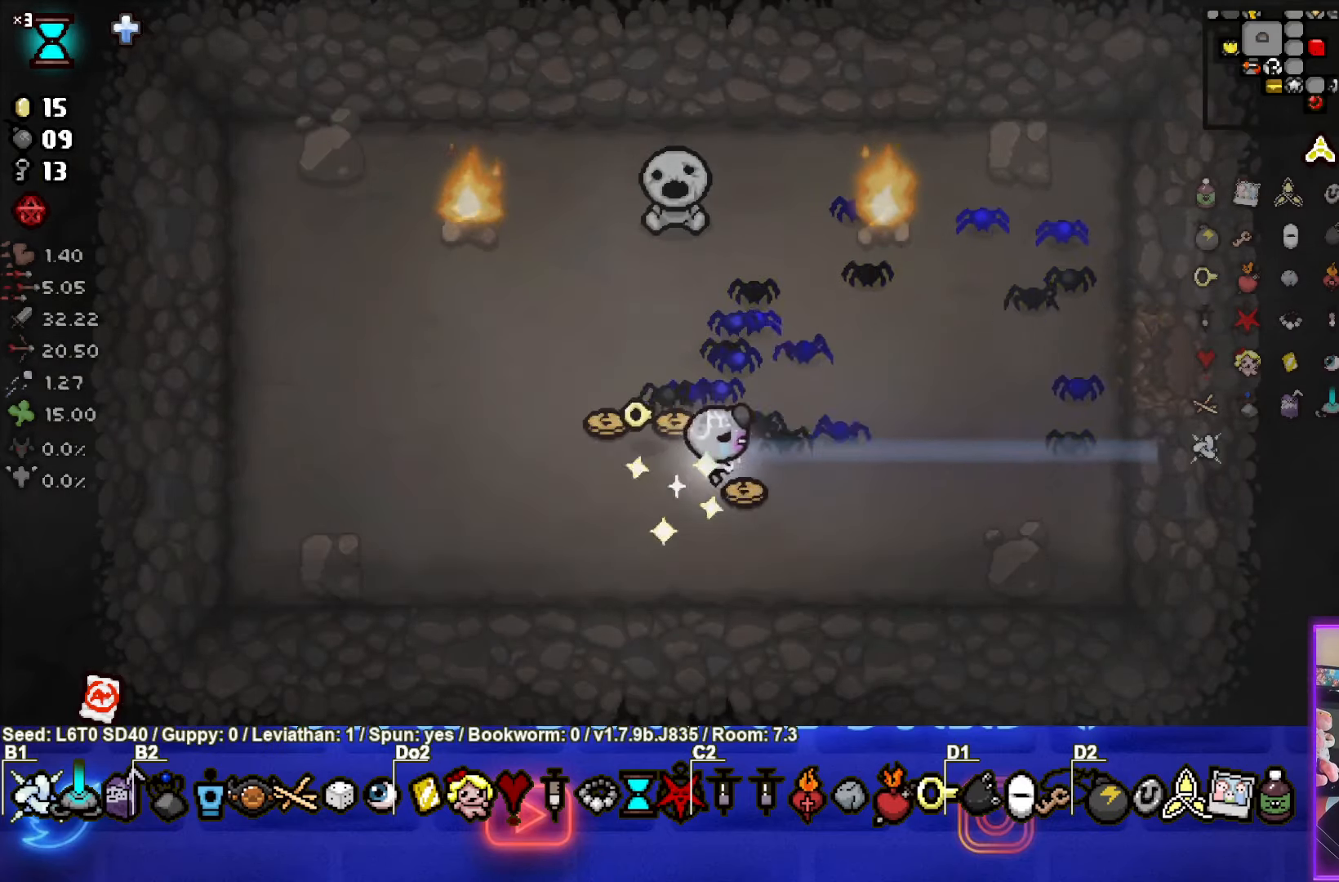
{"buttons": [], "left_stick": "up-right", "events": [[50, "left_stick", "up-left"], [167, "left_stick", "left"], [383, "left_stick", "up-right"]]}
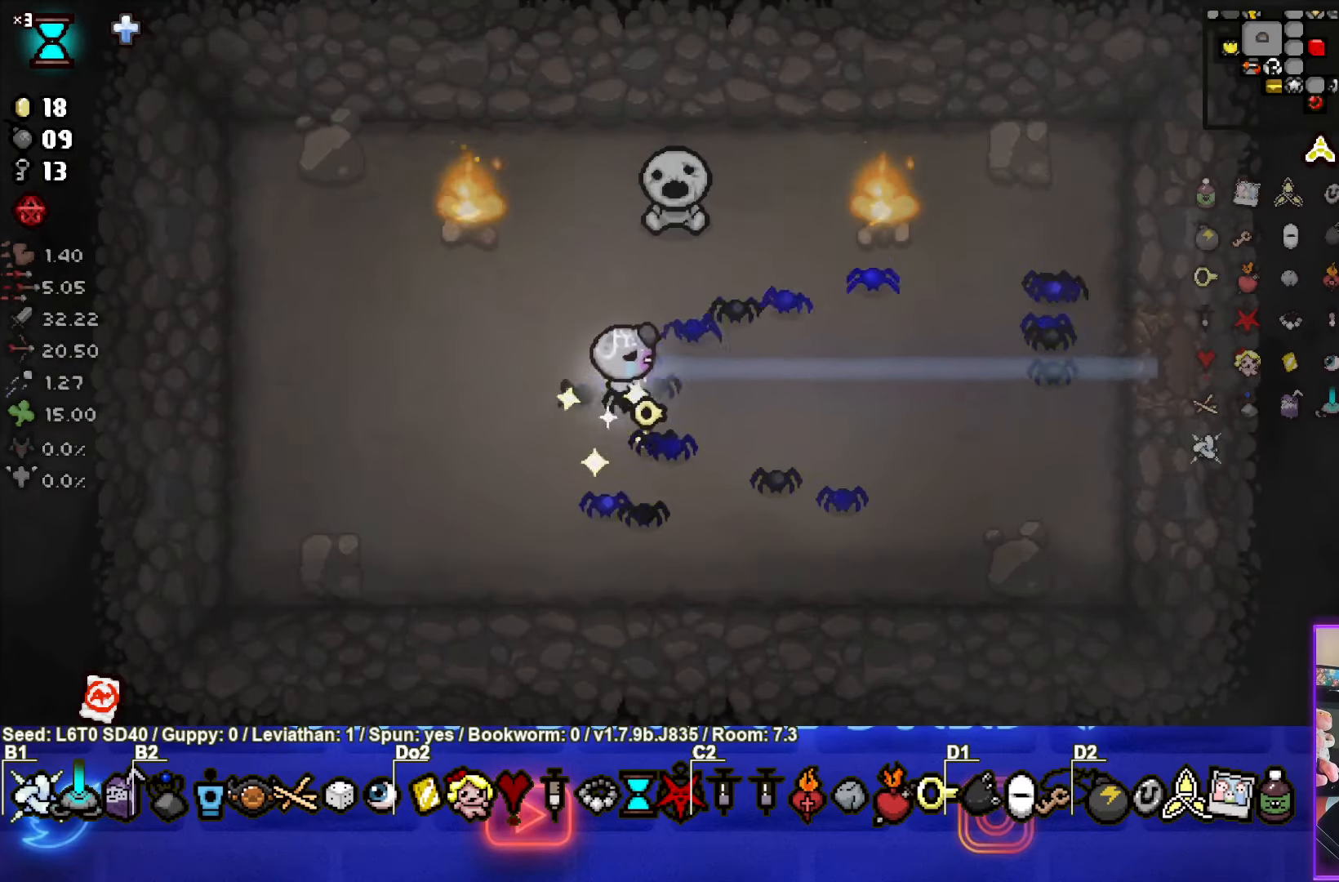
{"buttons": [], "left_stick": "down-right", "events": [[100, "left_stick", "up"], [283, "left_stick", "right"], [333, "left_stick", "down-right"]]}
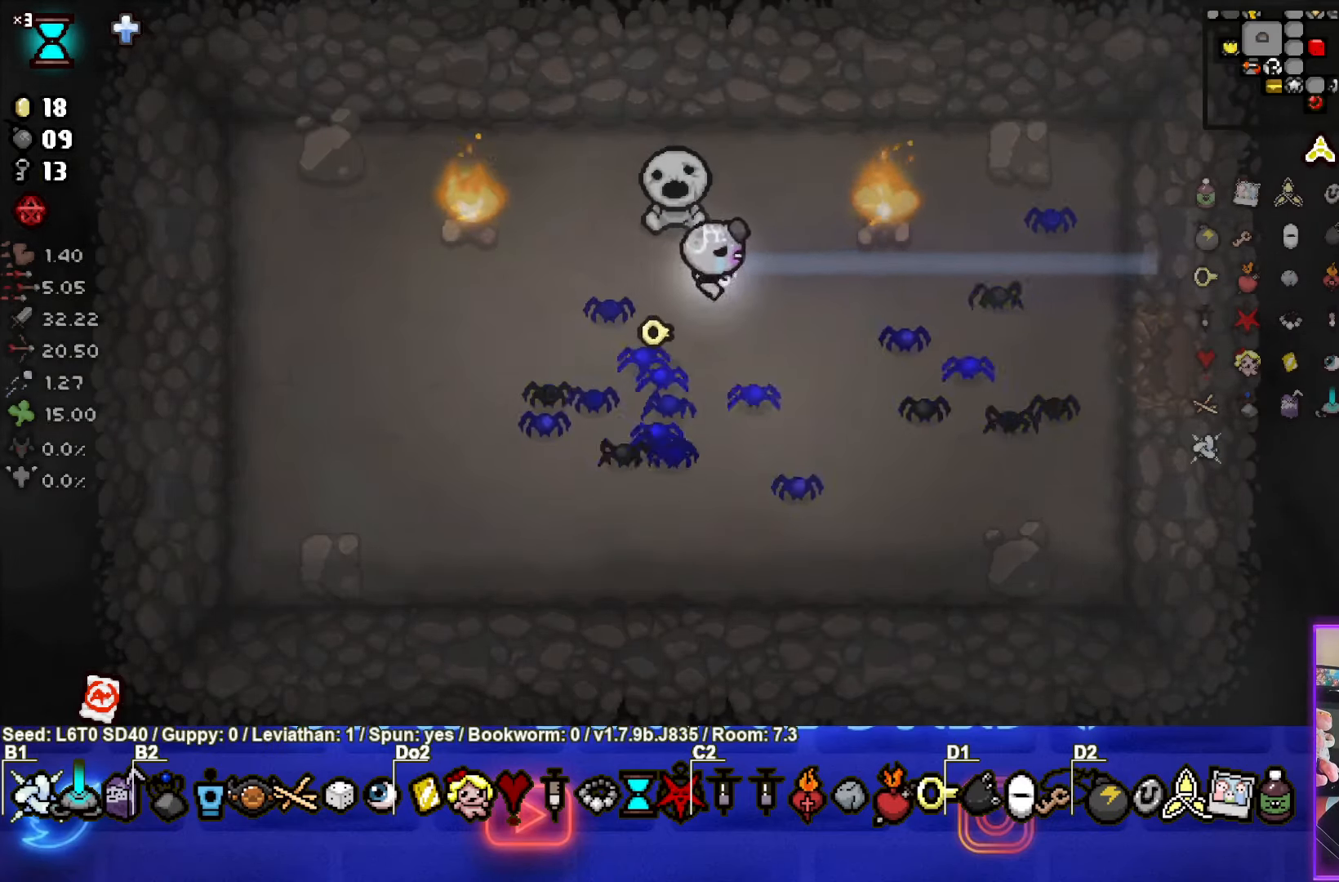
{"buttons": [], "left_stick": "right", "events": [[284, "left_stick", "right"]]}
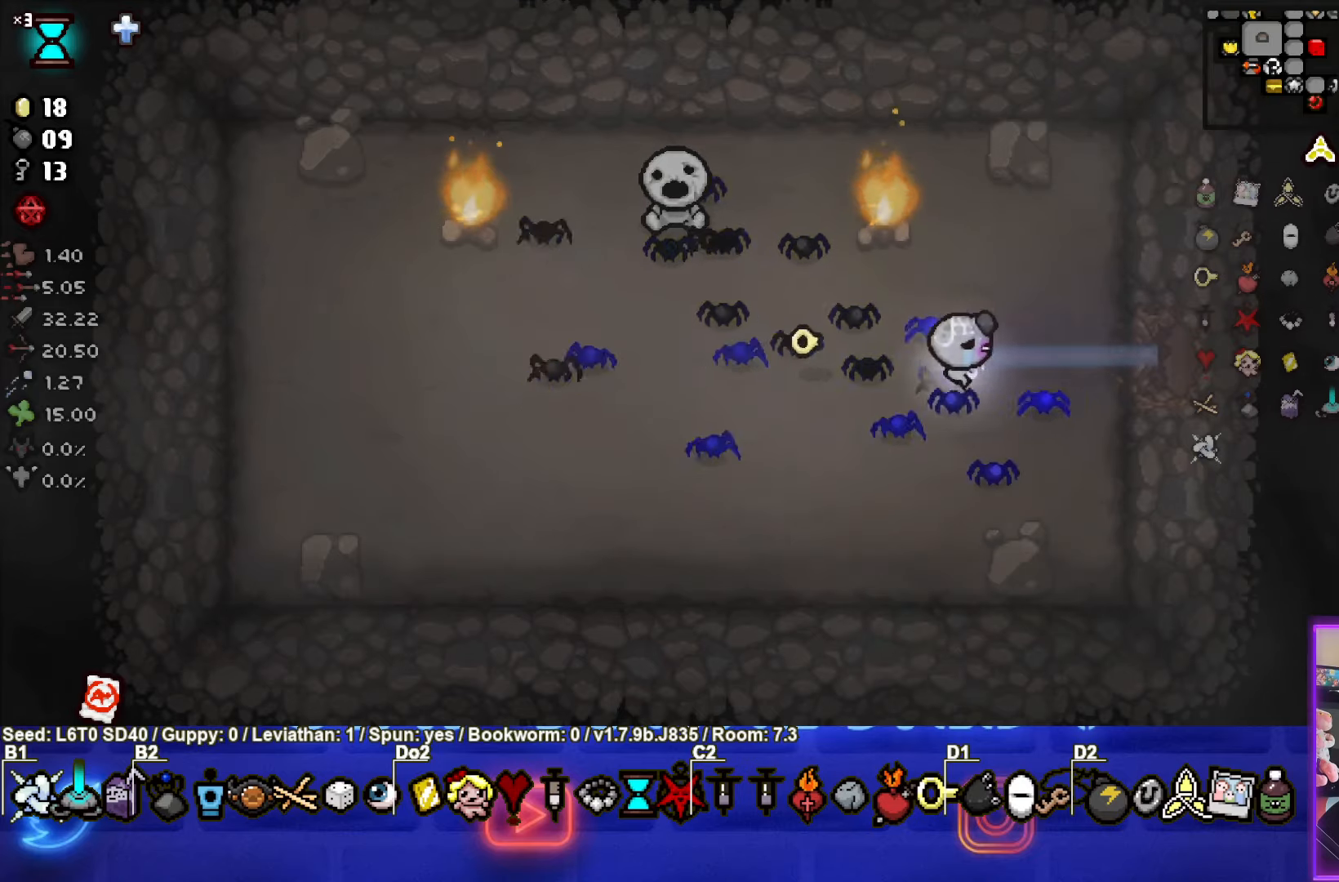
{"buttons": [], "left_stick": "right", "events": []}
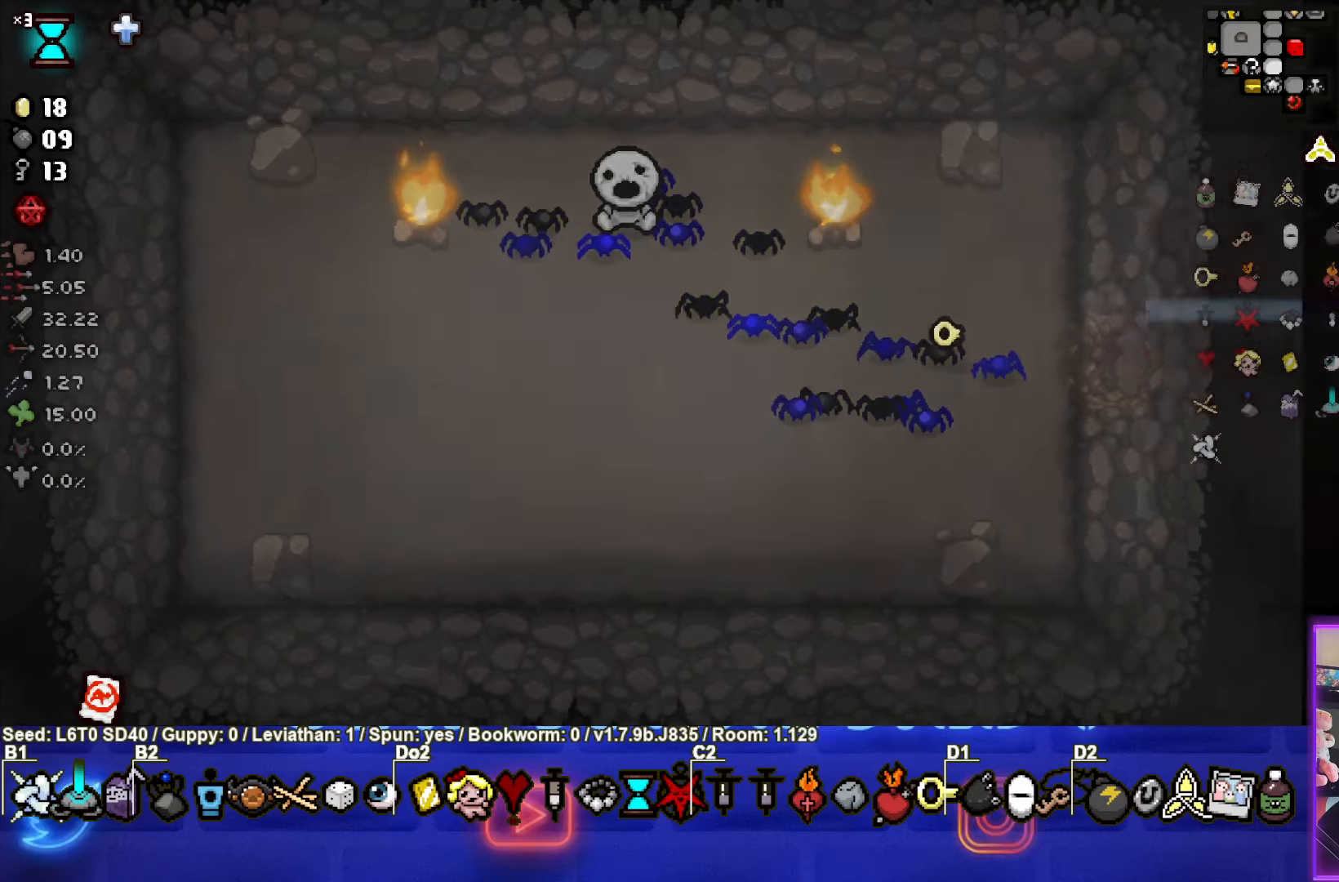
{"buttons": [], "left_stick": "right", "events": []}
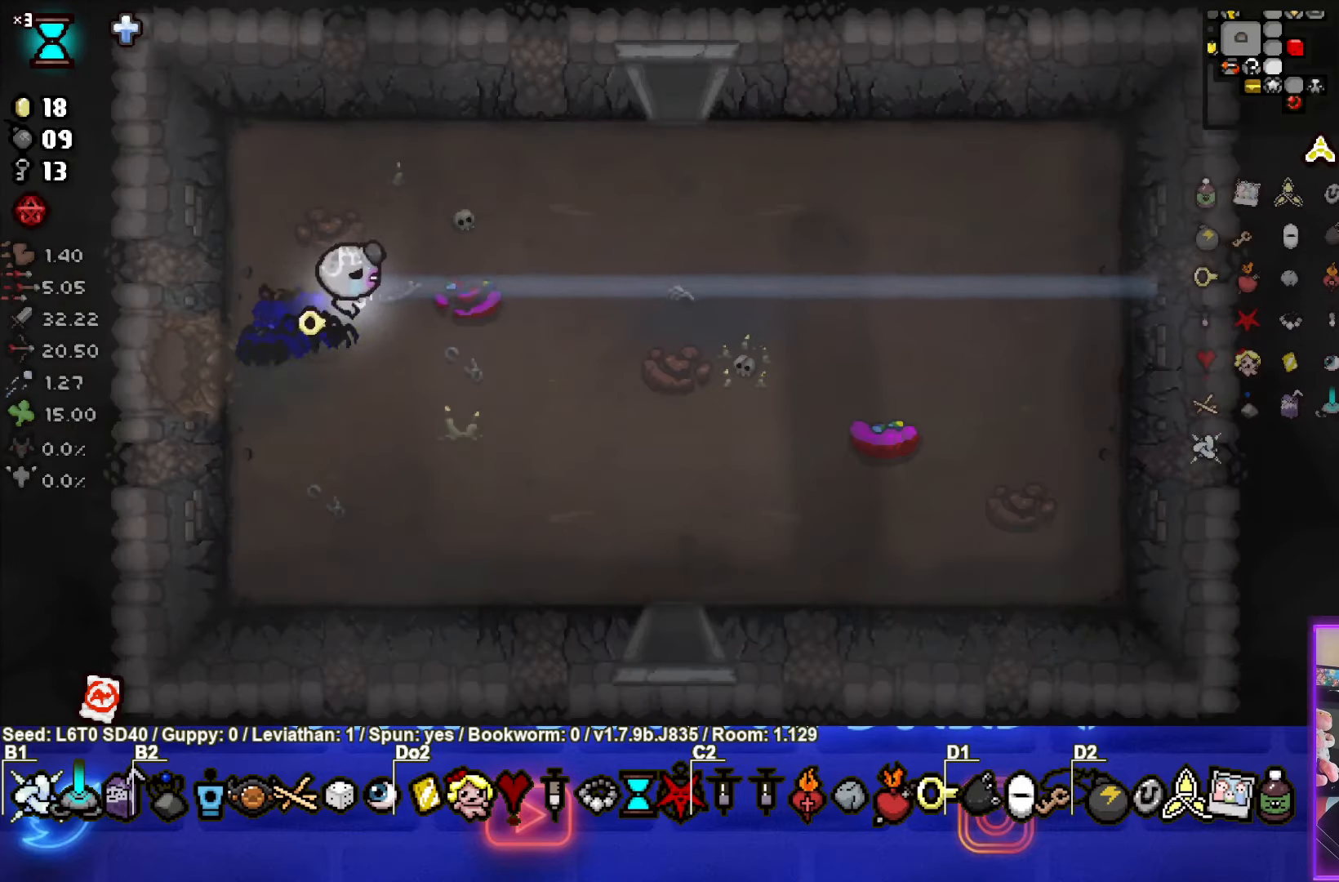
{"buttons": [], "left_stick": "up-right", "events": [[334, "left_stick", "up-right"]]}
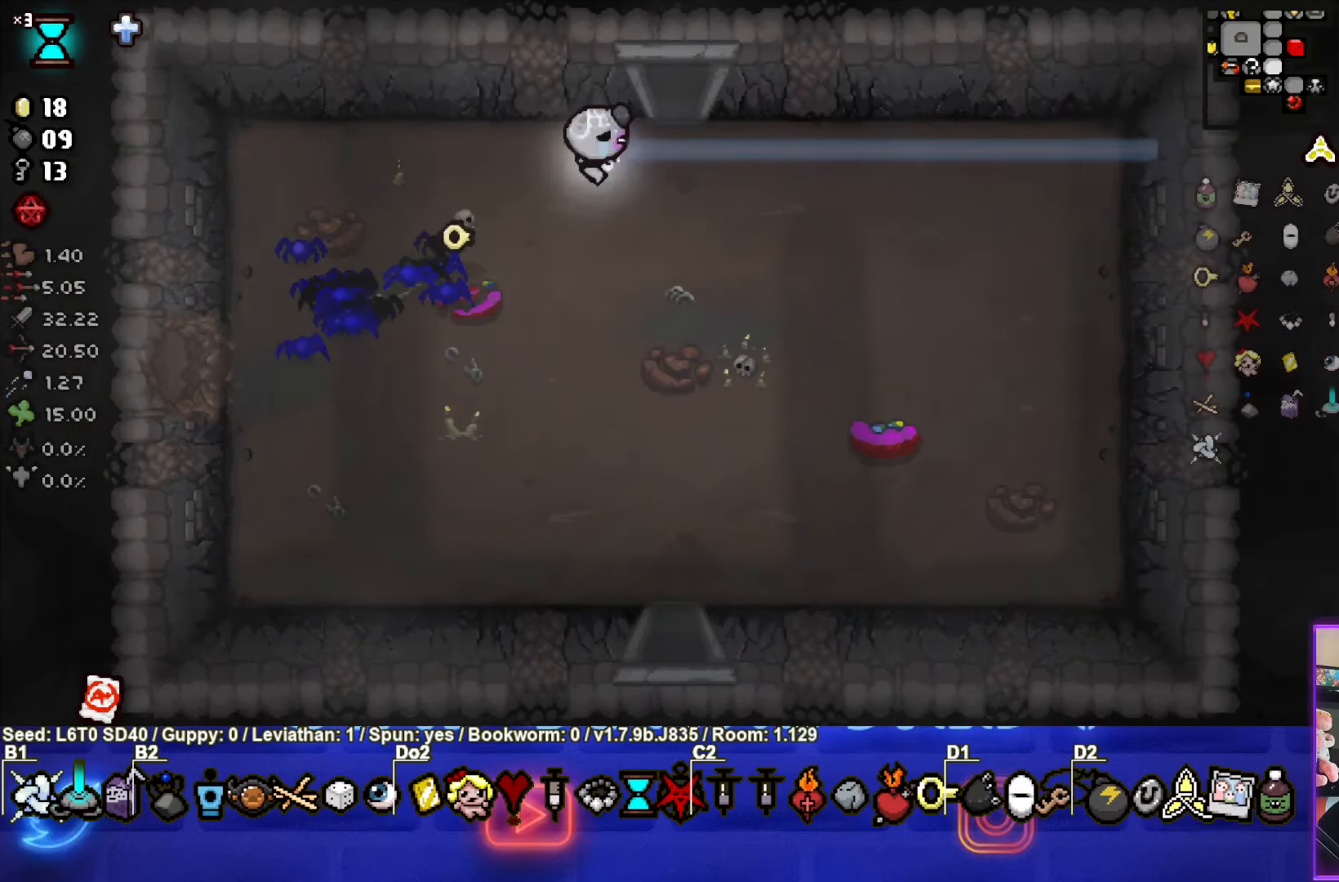
{"buttons": [], "left_stick": "up-right", "events": [[117, "left_stick", "up"], [384, "left_stick", "up-right"]]}
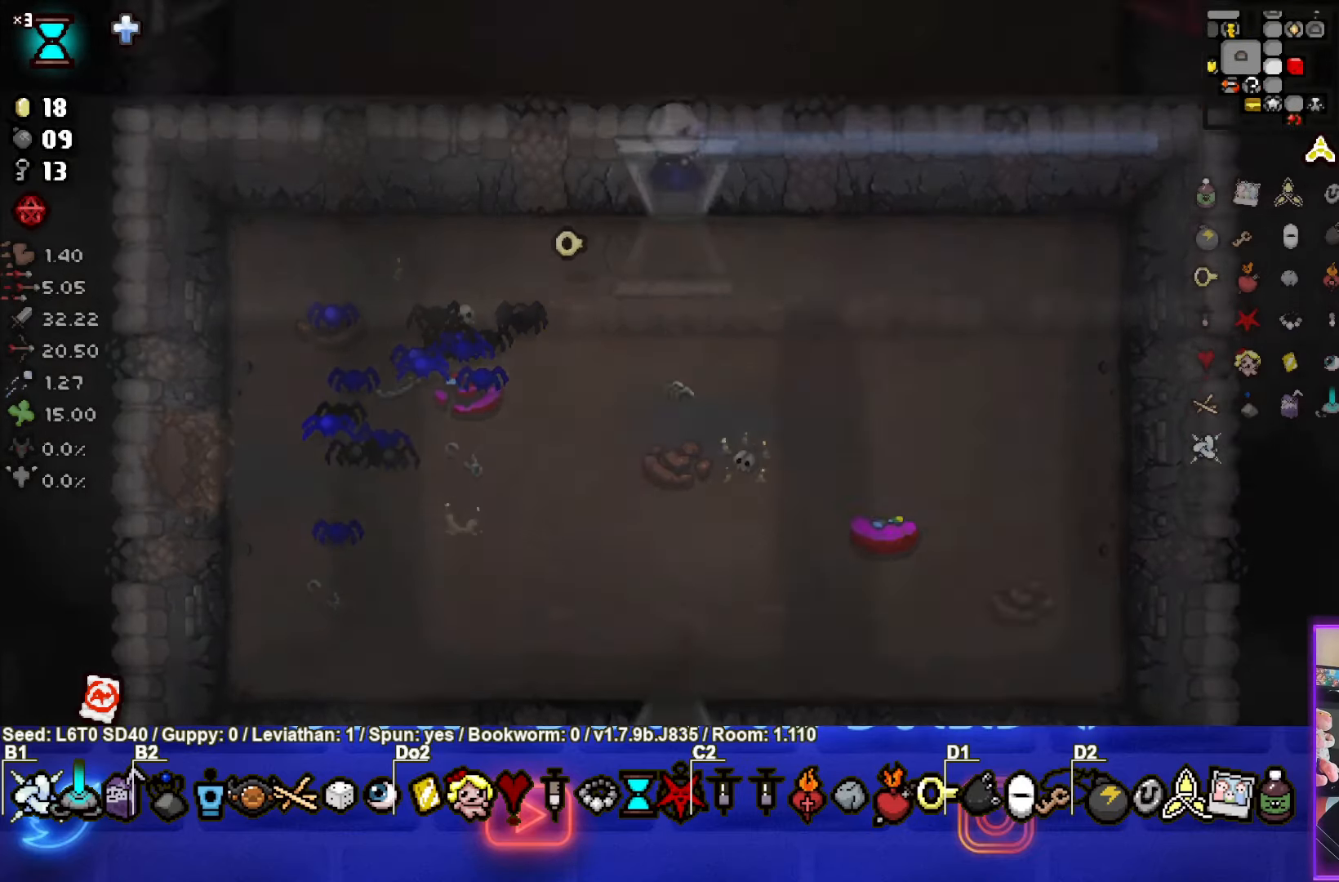
{"buttons": [], "left_stick": "up-right", "events": []}
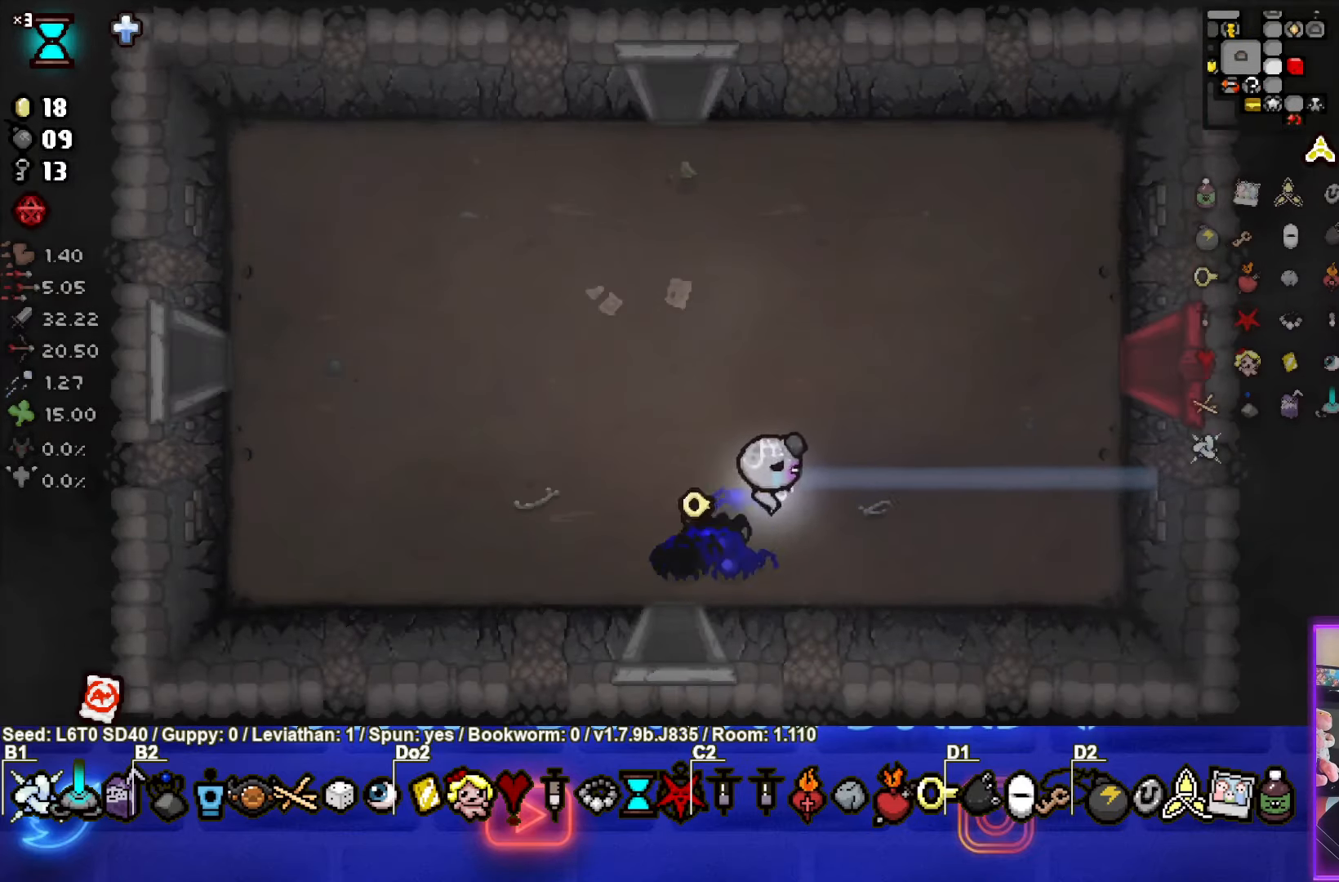
{"buttons": [], "left_stick": "up-right", "events": []}
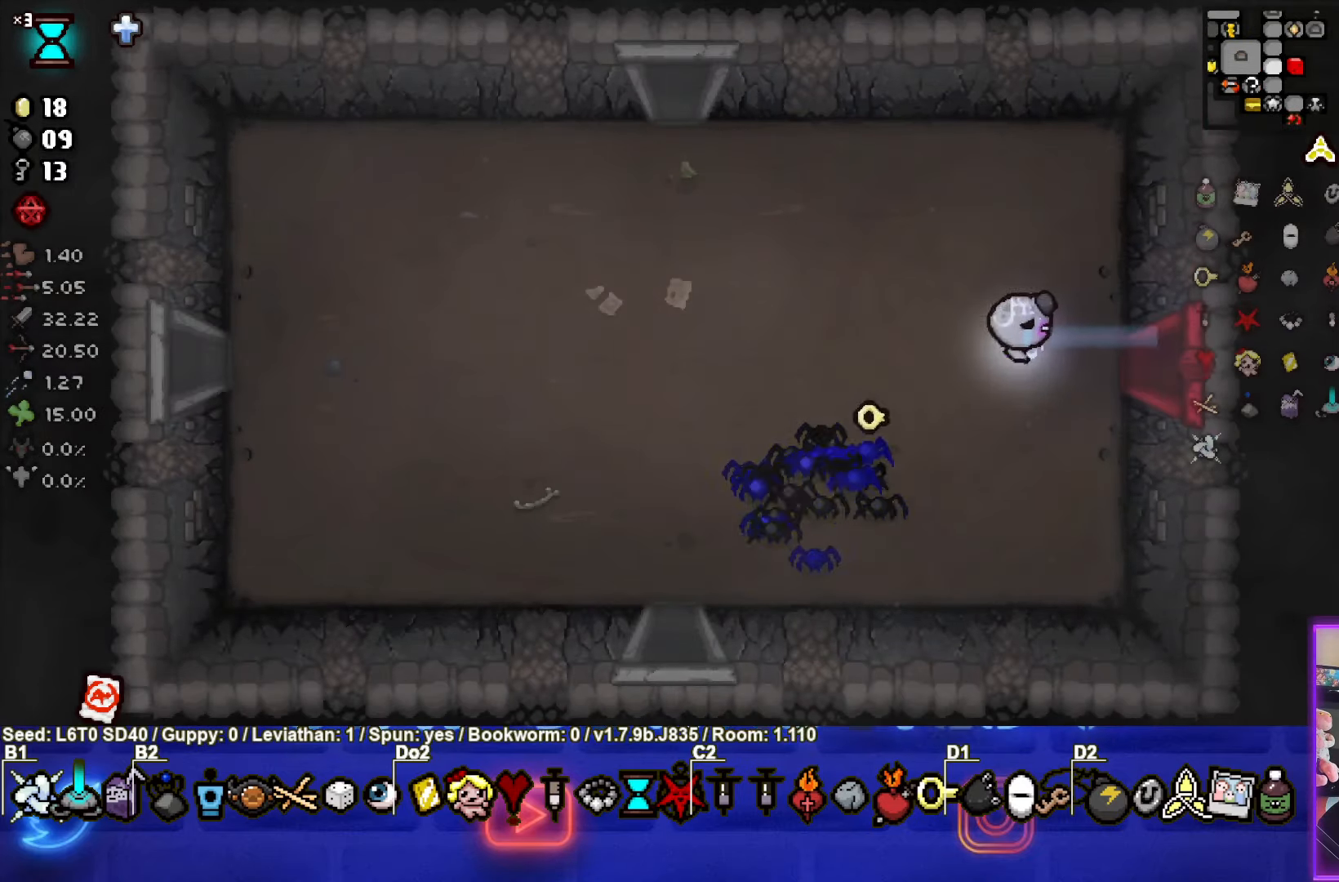
{"buttons": [], "left_stick": "right", "events": [[67, "left_stick", "right"]]}
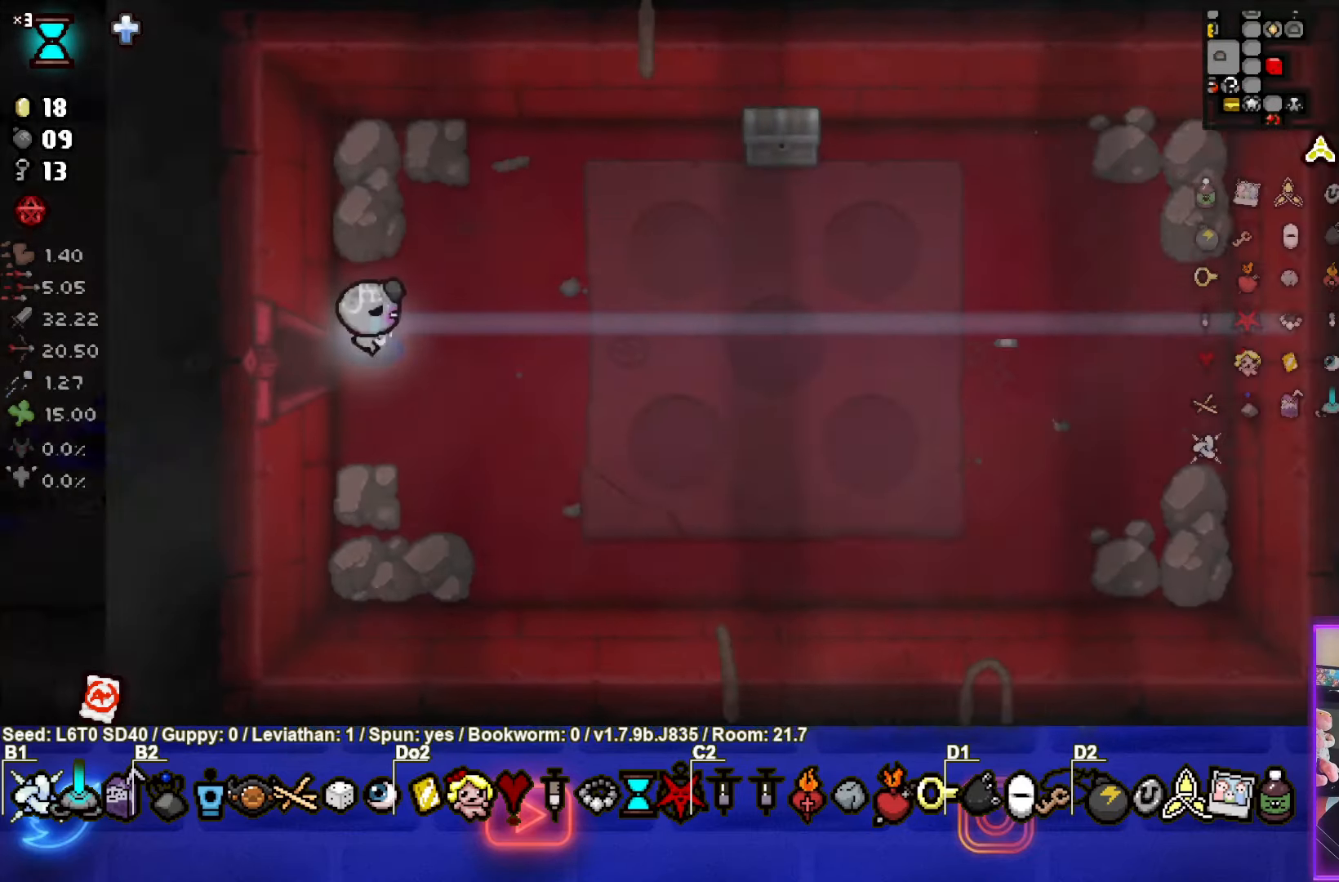
{"buttons": [], "left_stick": "right", "events": []}
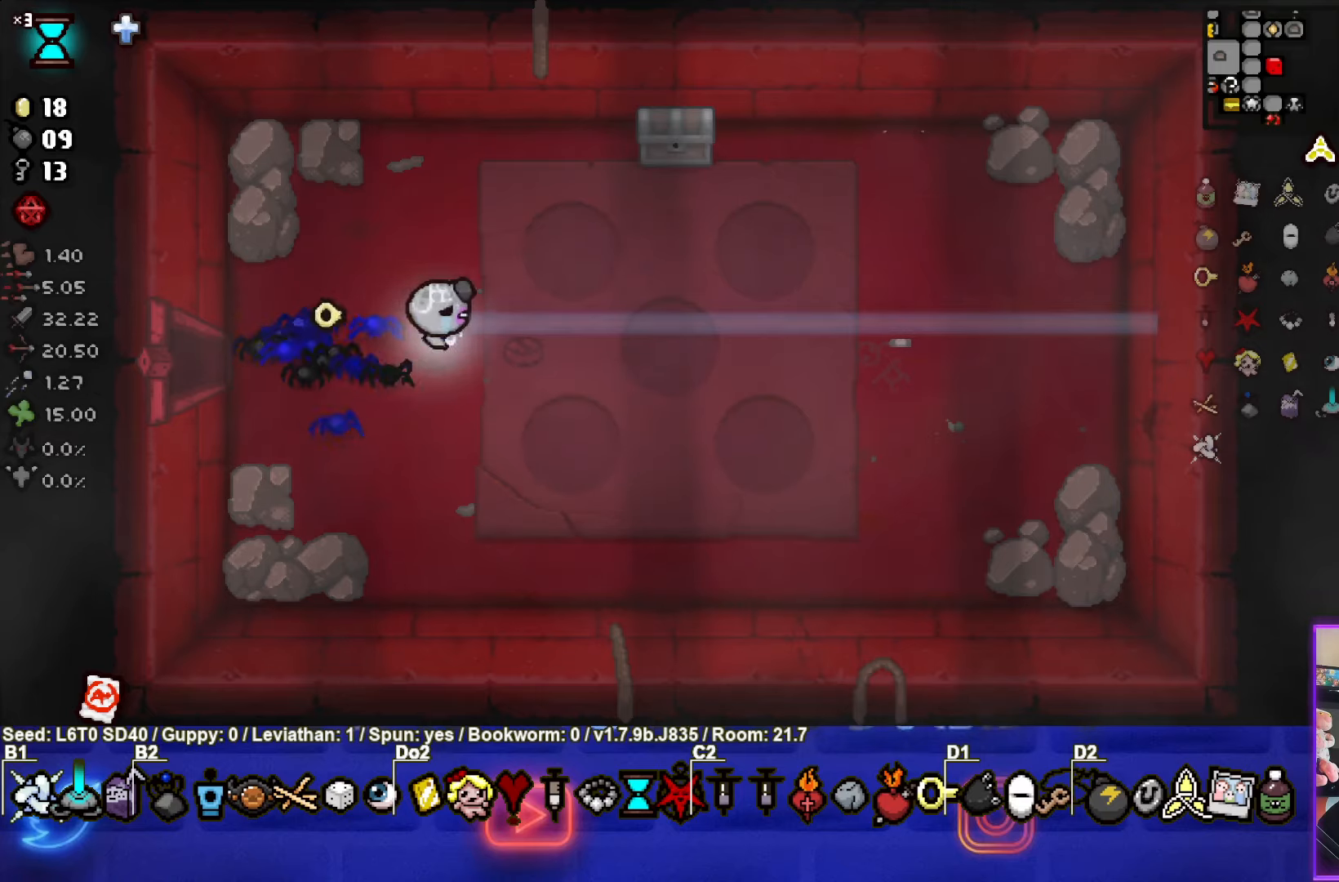
{"buttons": [], "left_stick": "center", "events": [[483, "left_stick", "center"]]}
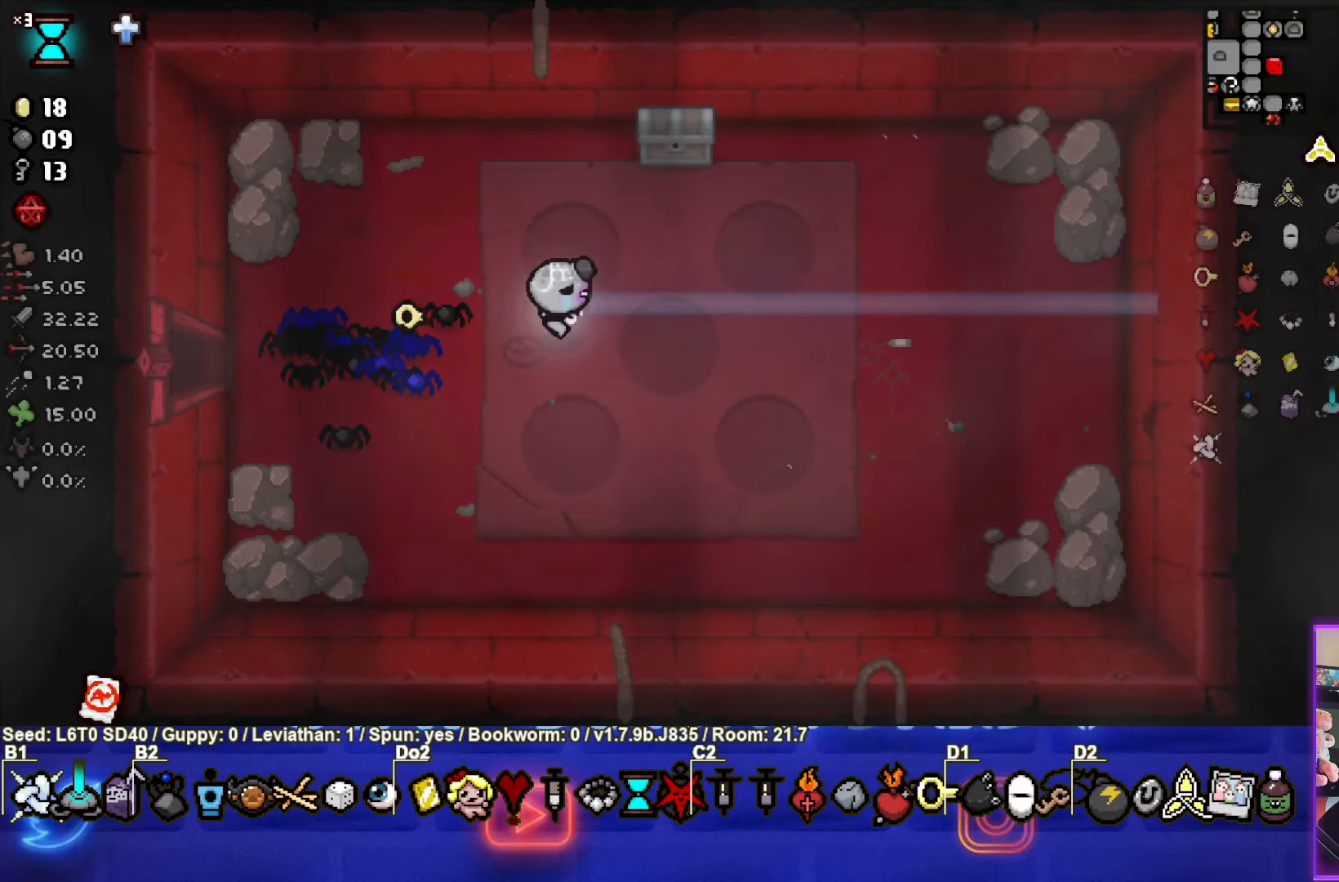
{"buttons": [], "left_stick": "center", "events": []}
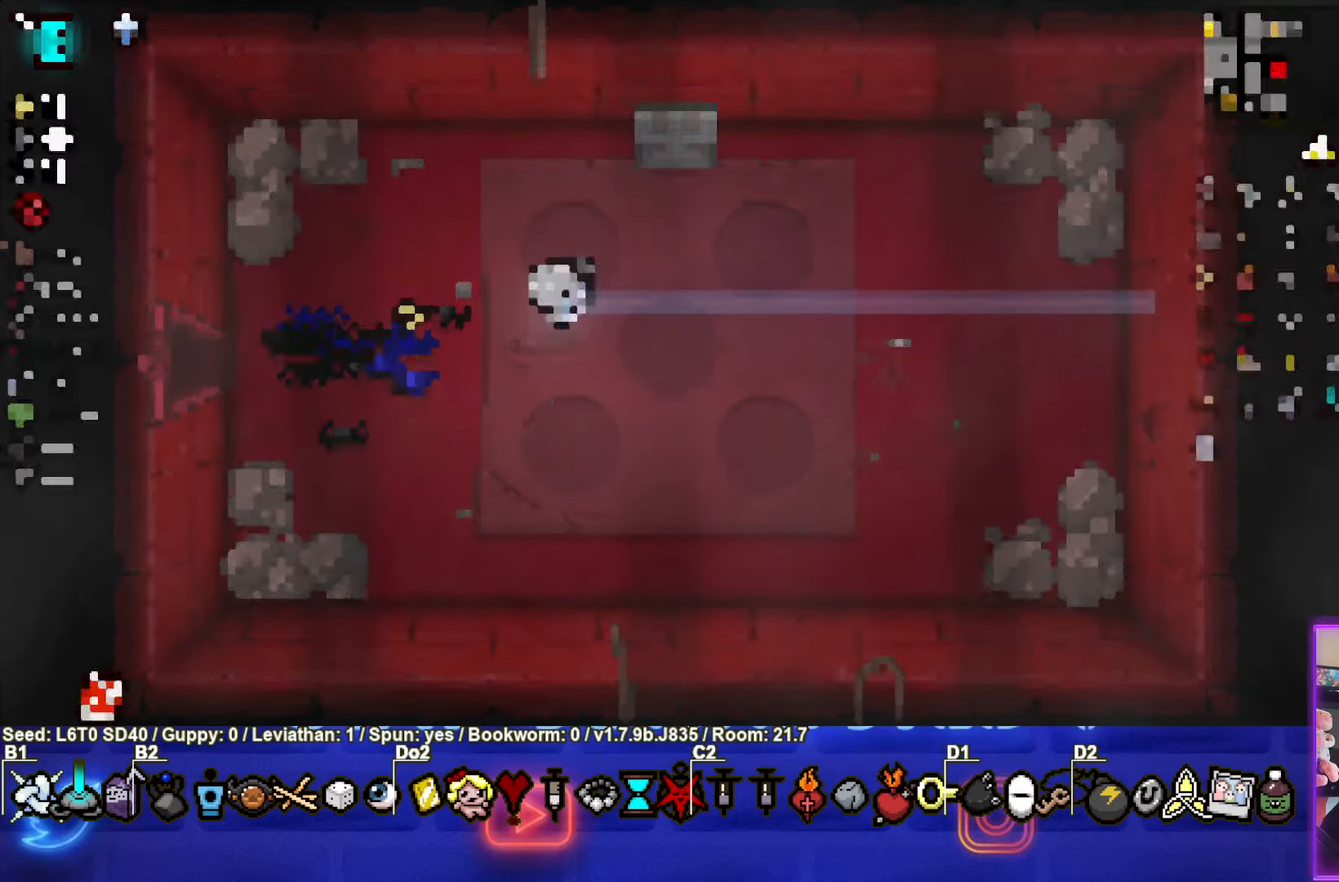
{"buttons": [], "left_stick": "center", "events": []}
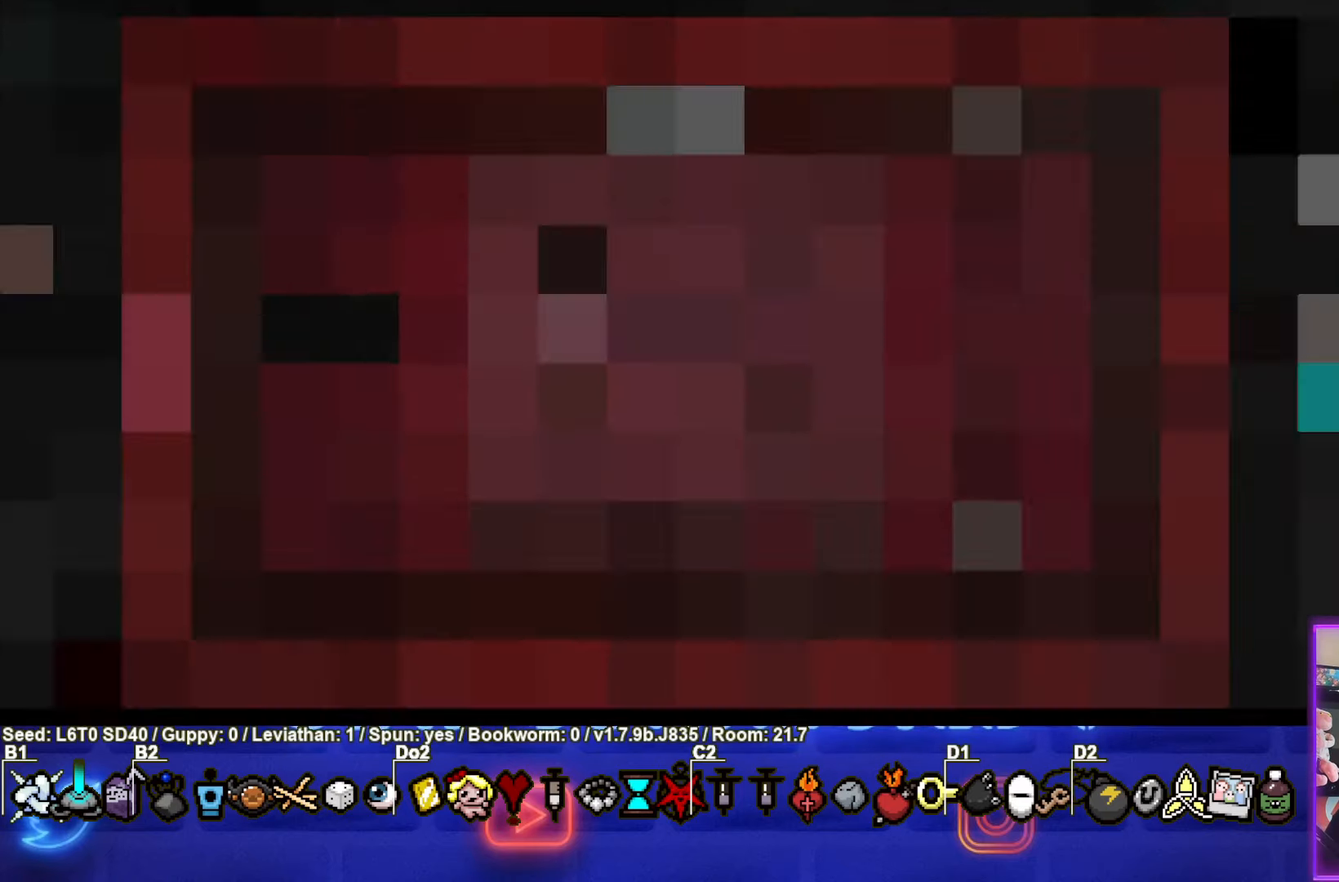
{"buttons": [], "left_stick": "center", "events": []}
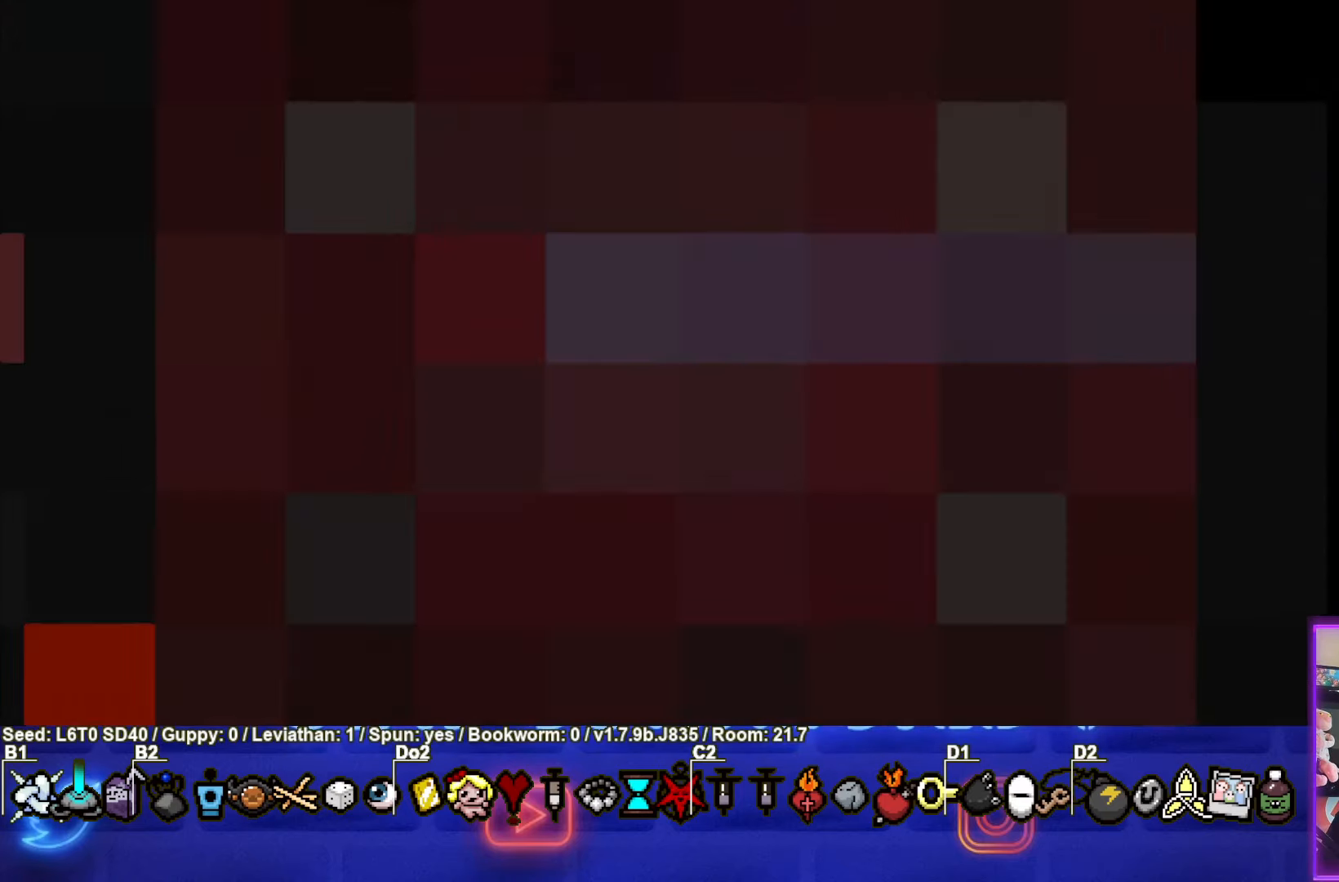
{"buttons": [], "left_stick": "center", "events": []}
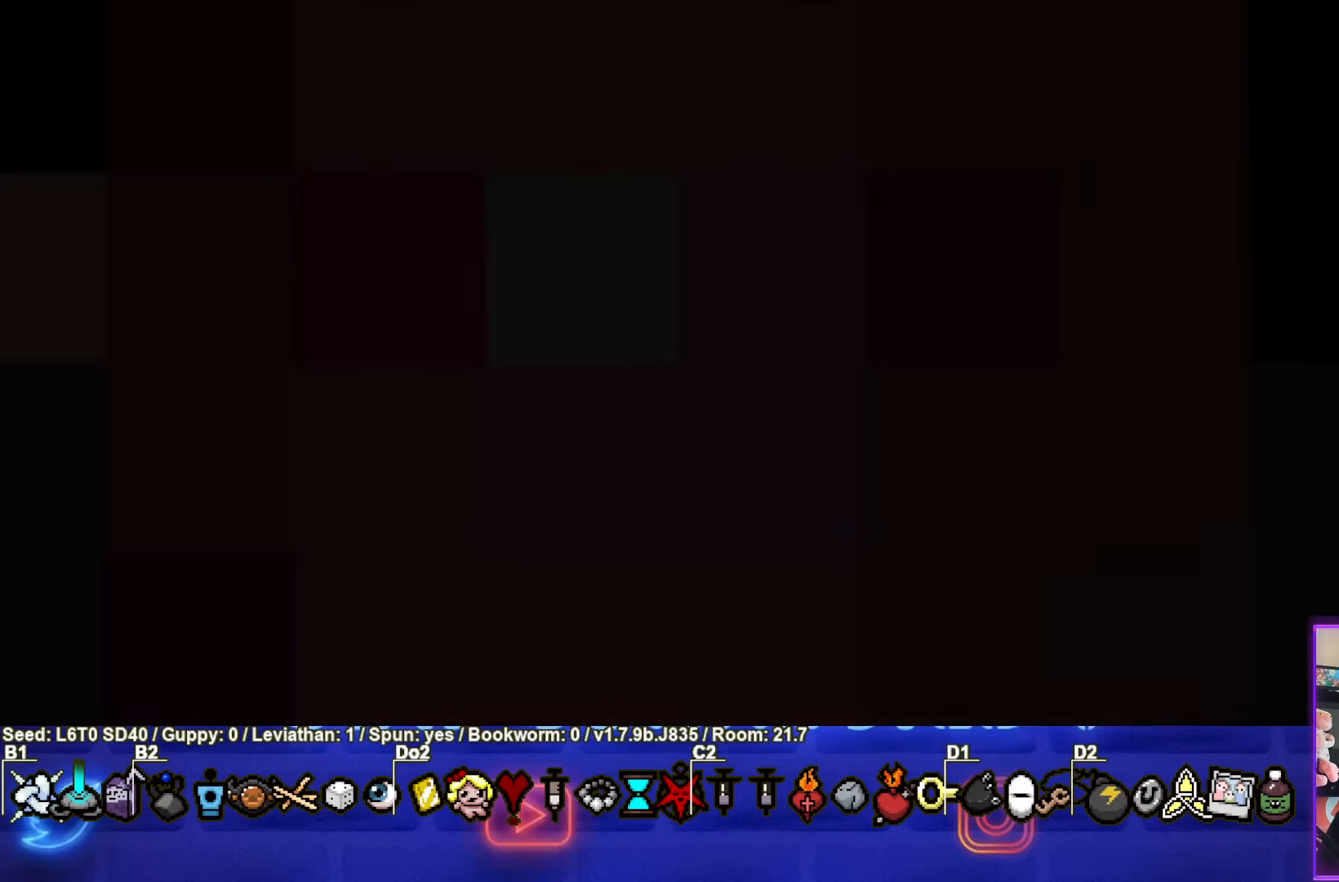
{"buttons": [], "left_stick": "center", "events": []}
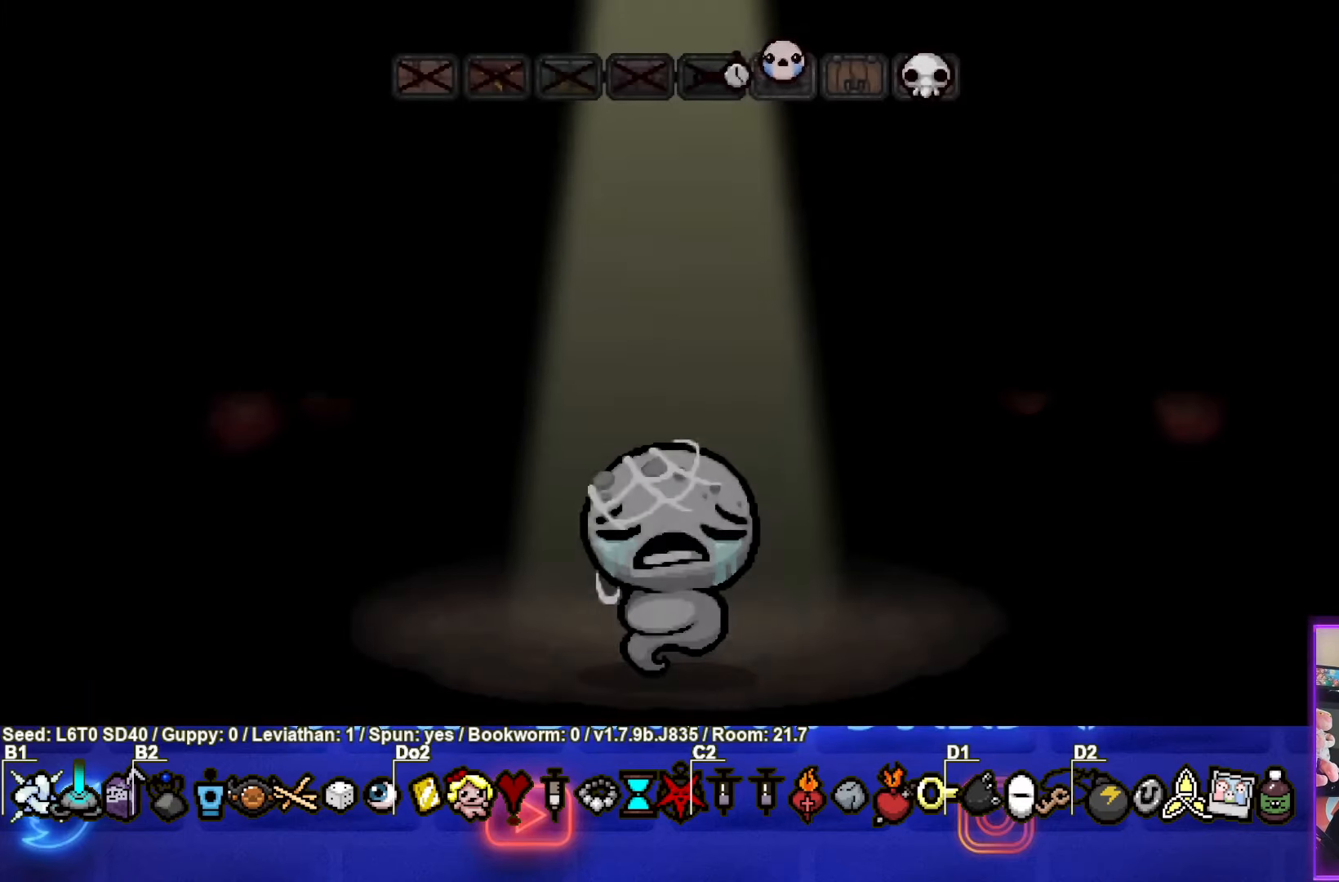
{"buttons": [], "left_stick": "center", "events": [[216, "CROSS", "down"], [366, "CROSS", "up"]]}
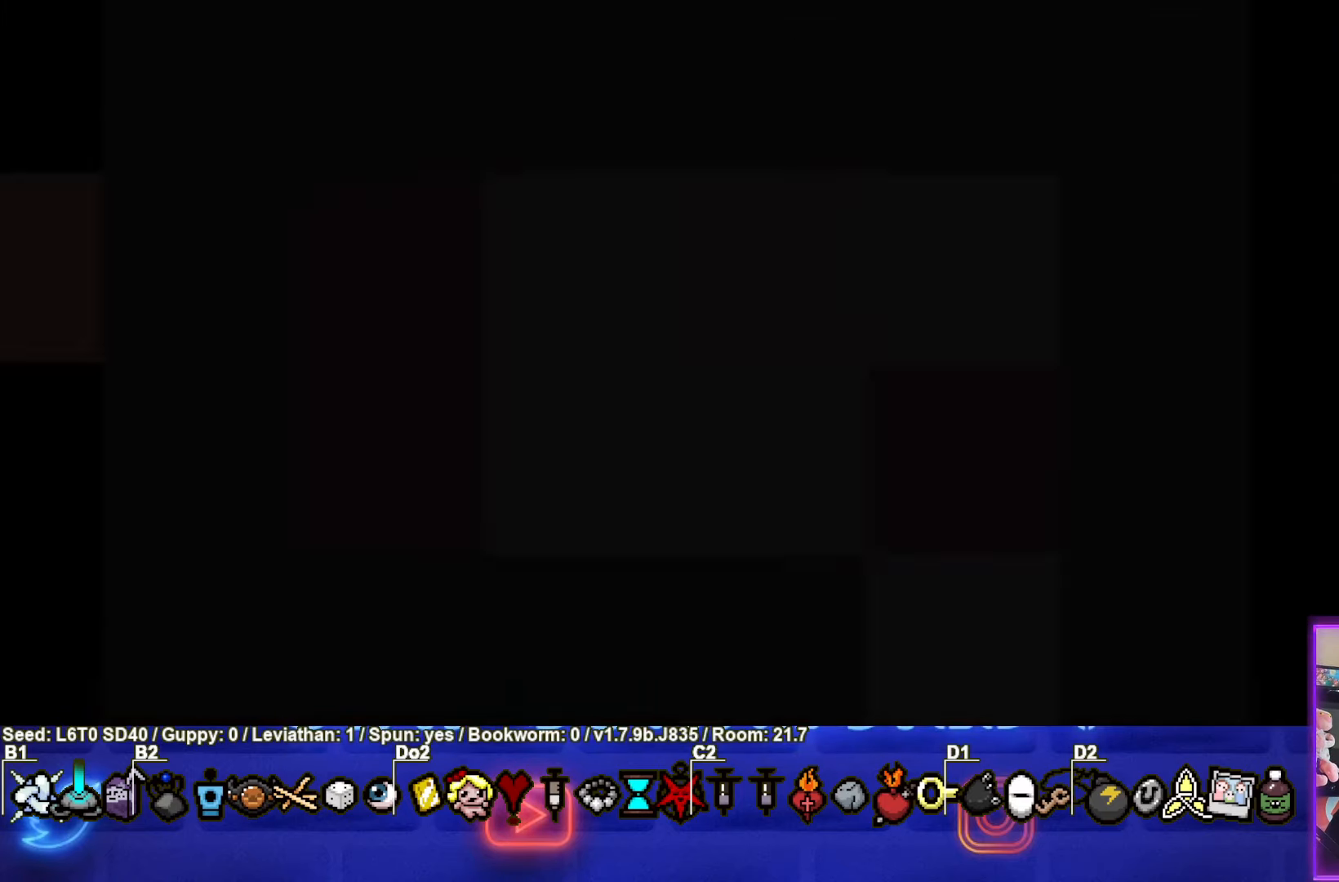
{"buttons": [], "left_stick": "center", "events": []}
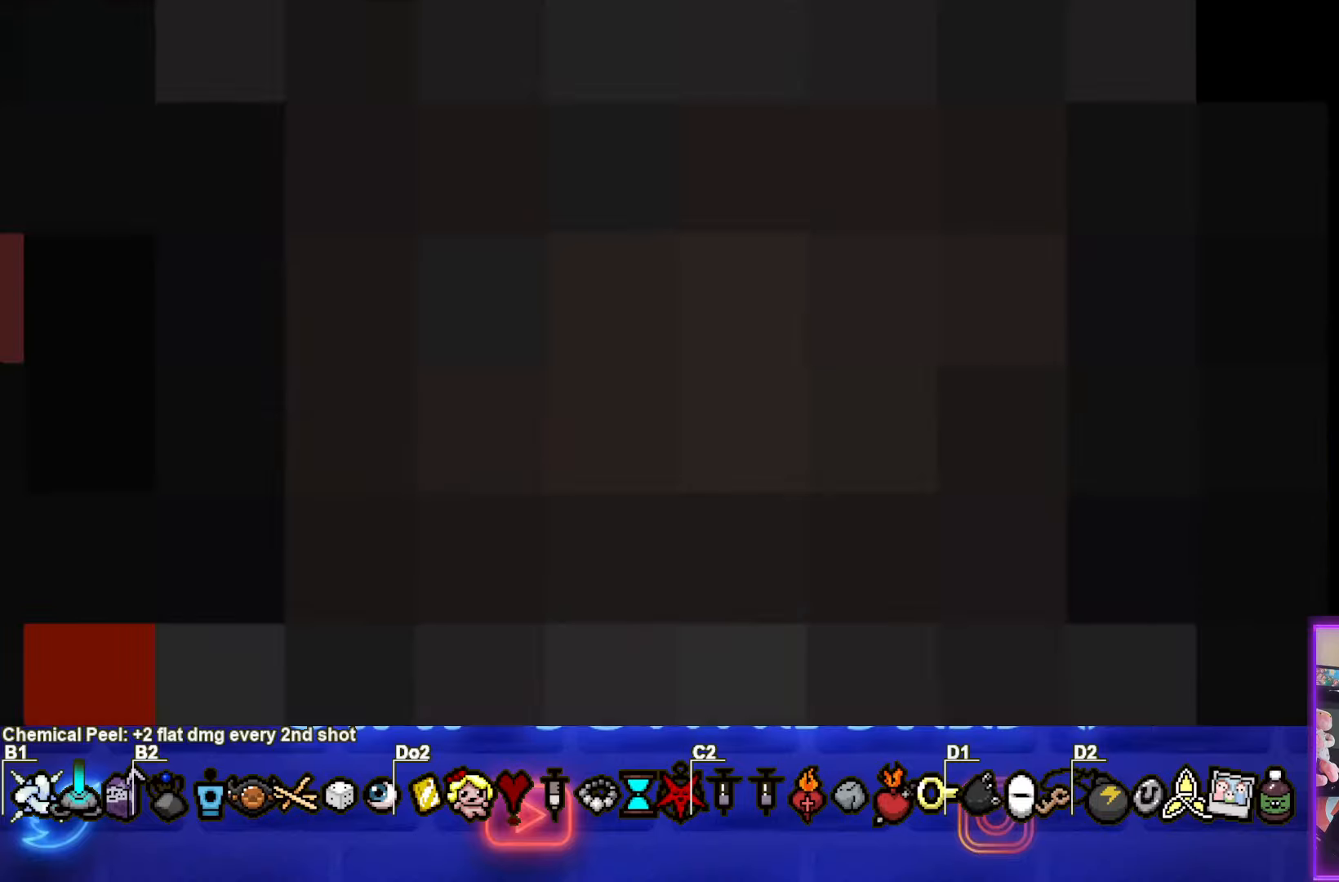
{"buttons": [], "left_stick": "center", "events": []}
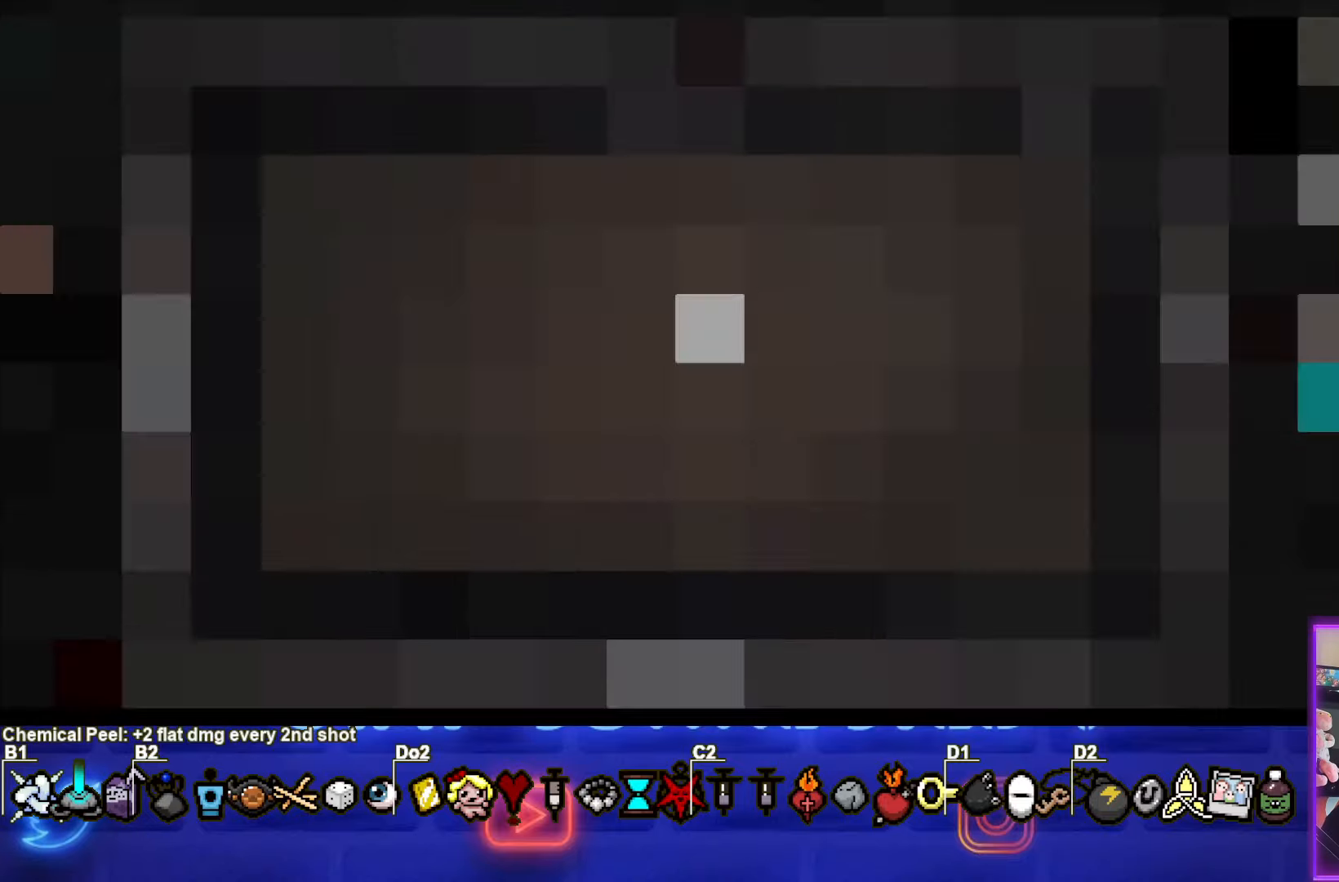
{"buttons": [], "left_stick": "center", "events": []}
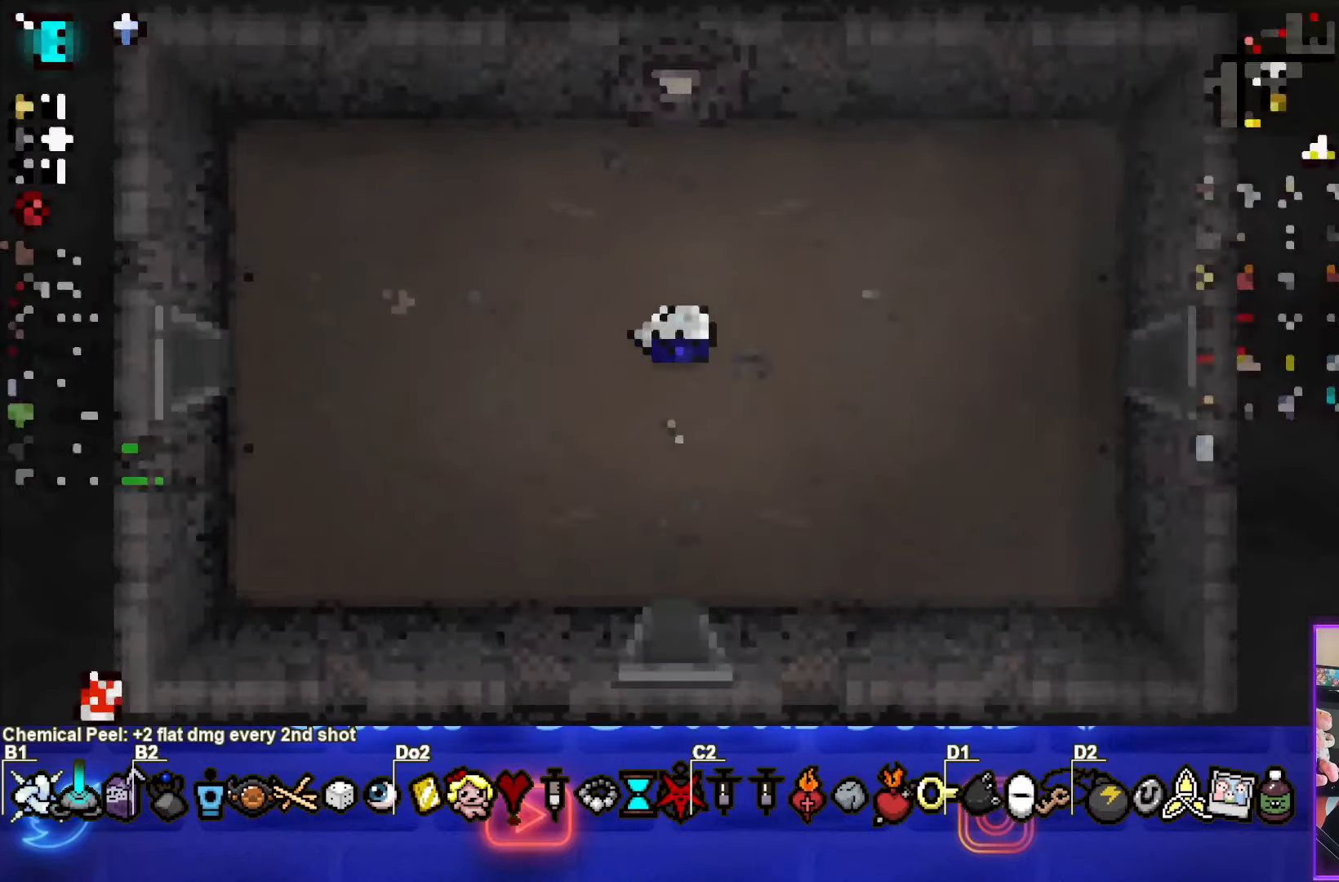
{"buttons": [], "left_stick": "center", "events": []}
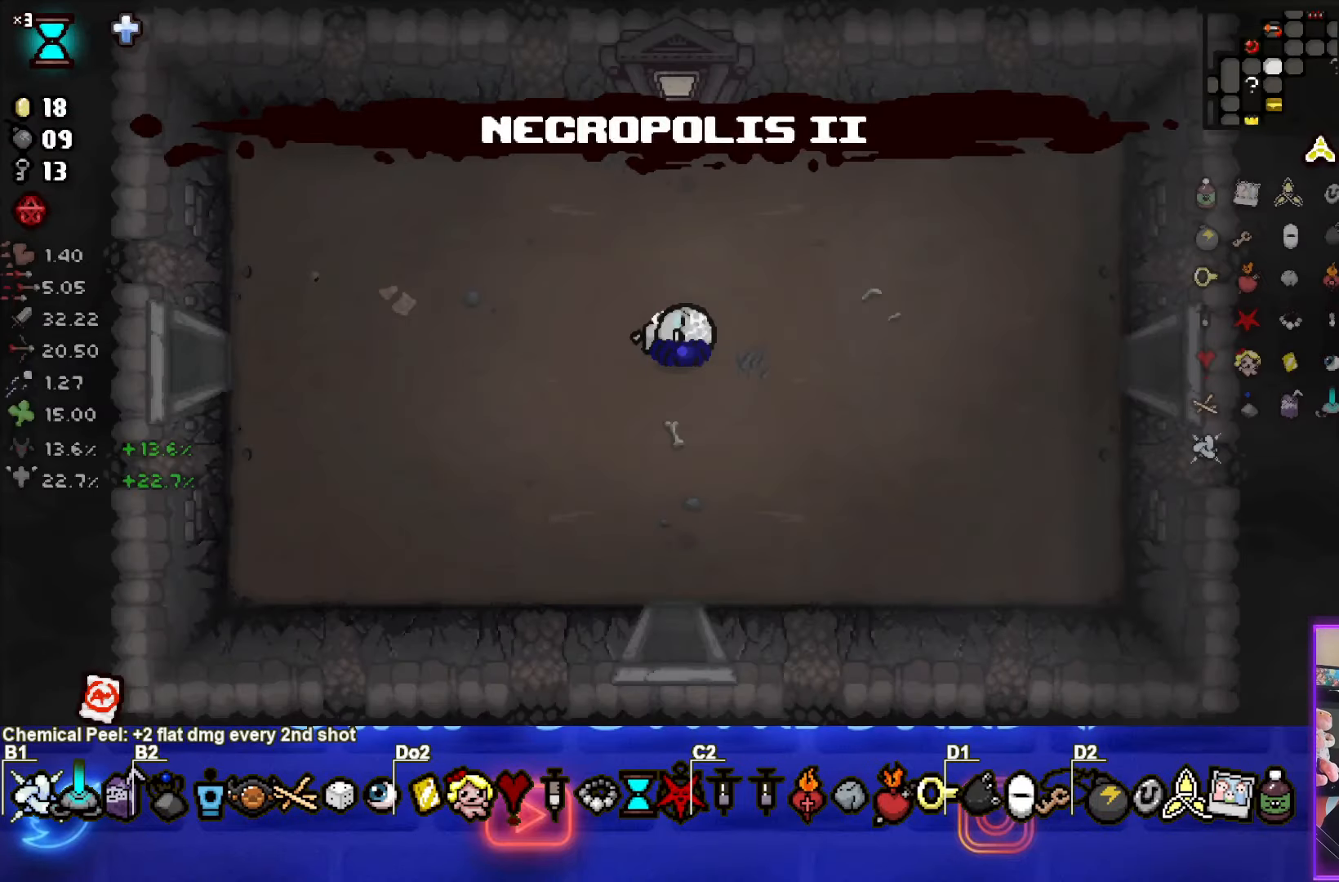
{"buttons": [], "left_stick": "center", "events": []}
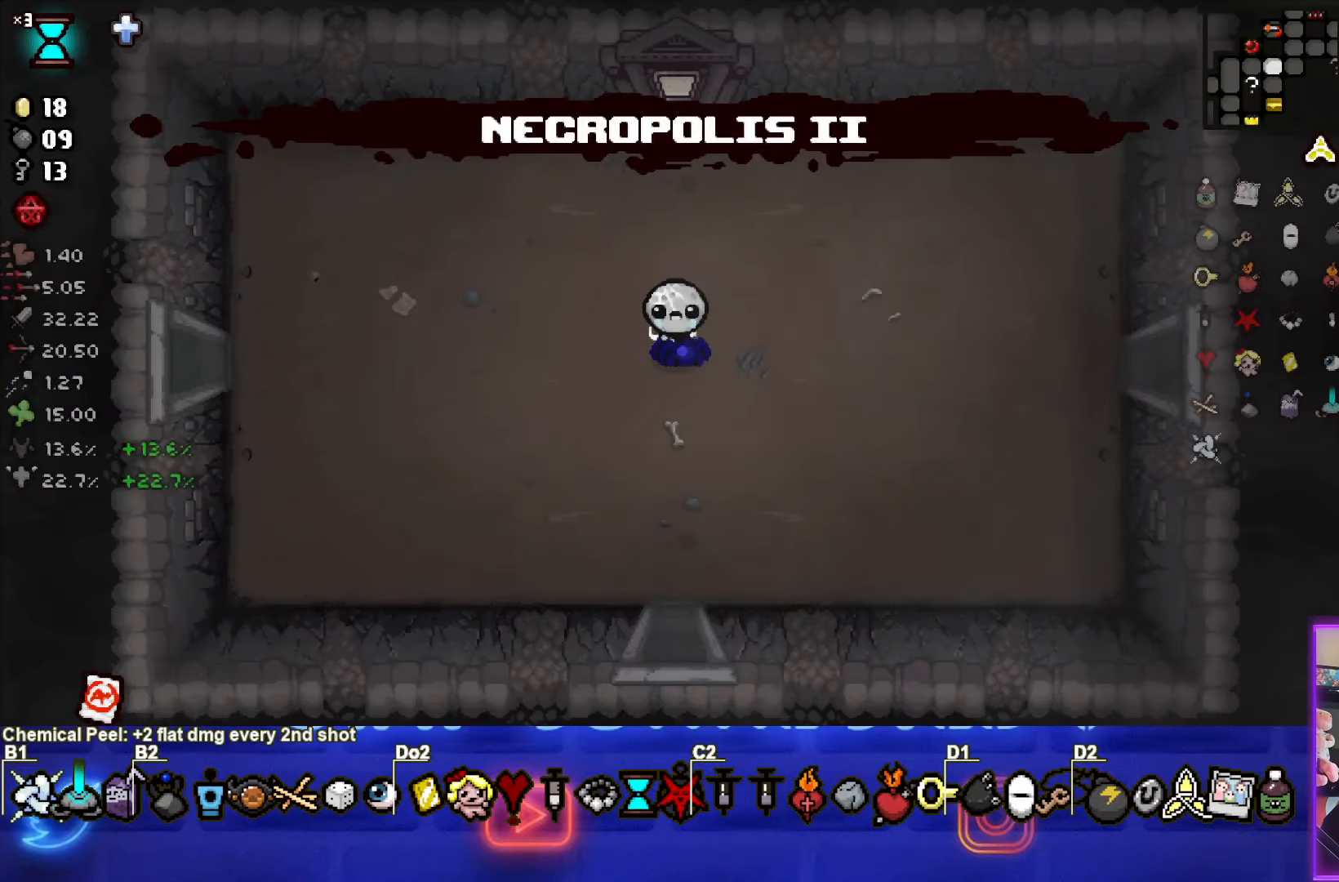
{"buttons": ["SELECT"], "left_stick": "center", "events": [[217, "SELECT", "down"]]}
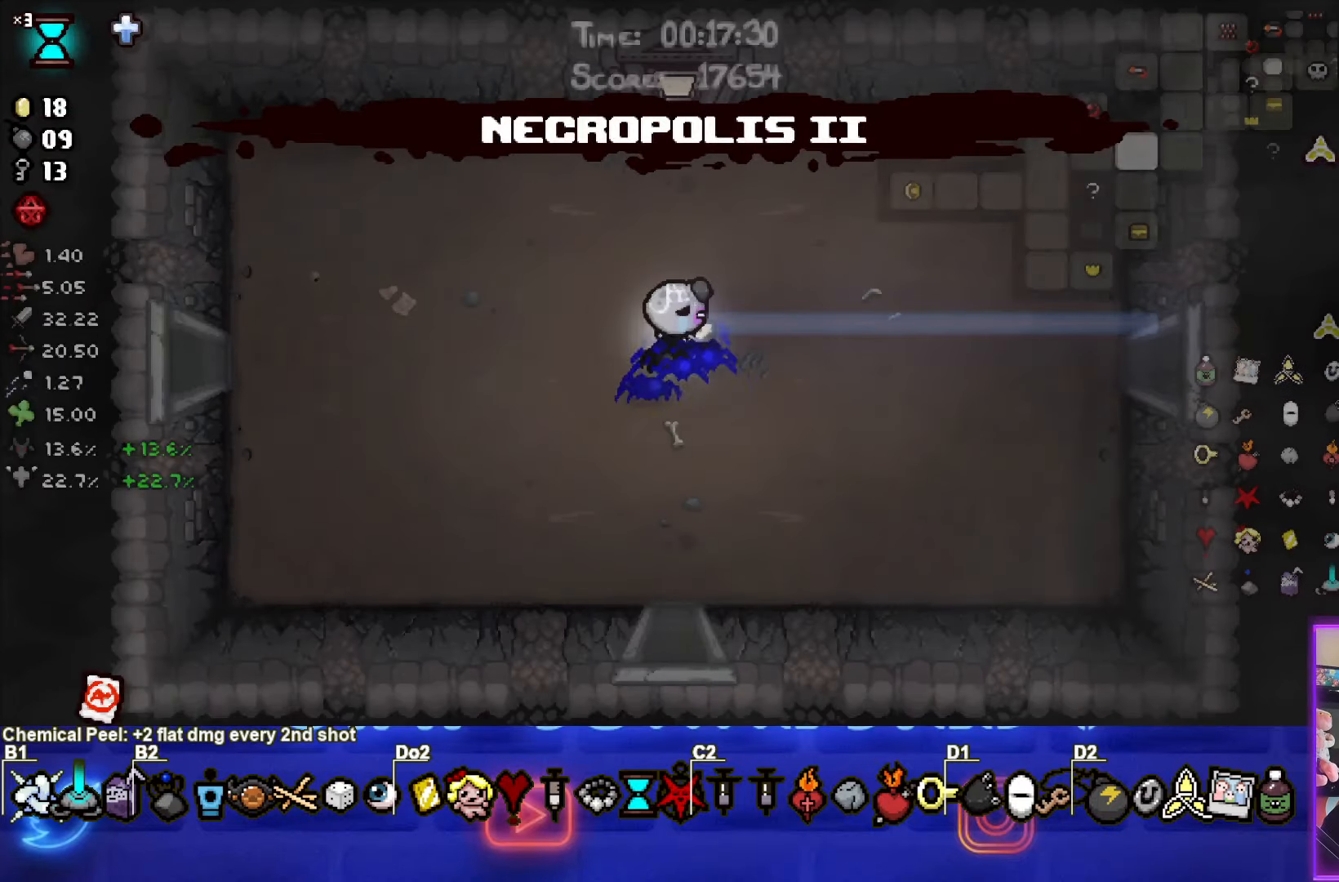
{"buttons": ["SELECT"], "left_stick": "center", "events": []}